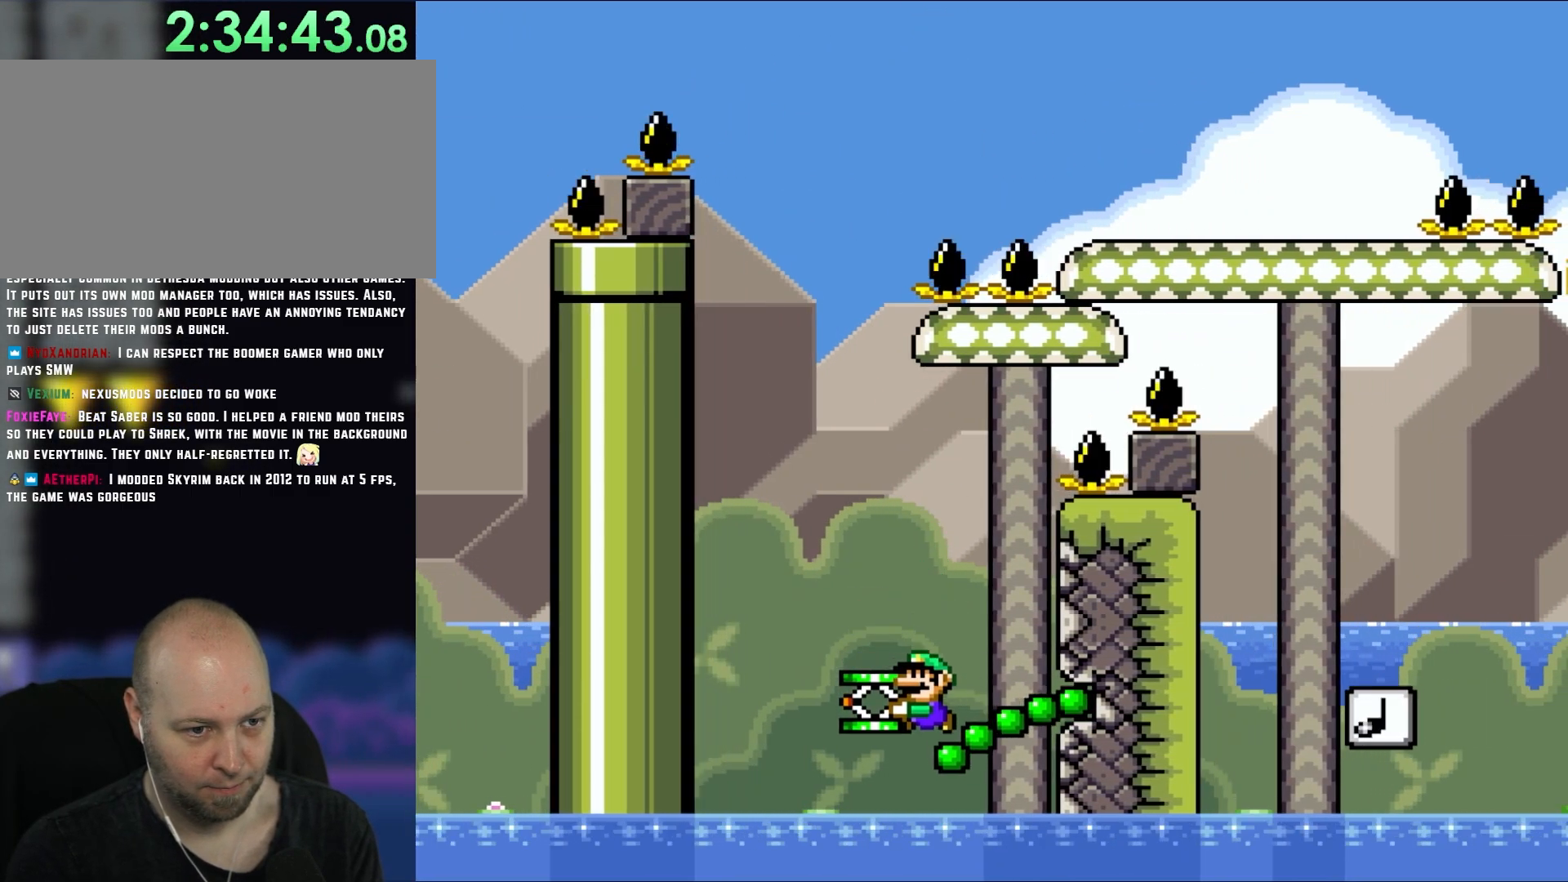
Gameplay with a controller (Nintendo layout); each line is a JSON object with the inputs held at the frame after it. "events" lists button and stick changes between this image and that frame as [ms after this image, input, new state], when the widget could be followed in between. Not read: L1 L3 R3.
{"buttons": ["B", "Y", "DPAD_RIGHT"], "events": [[33, "B", "down"], [100, "DPAD_LEFT", "down"], [283, "DPAD_UP", "down"], [350, "DPAD_LEFT", "up"], [383, "DPAD_RIGHT", "down"], [383, "DPAD_UP", "up"]]}
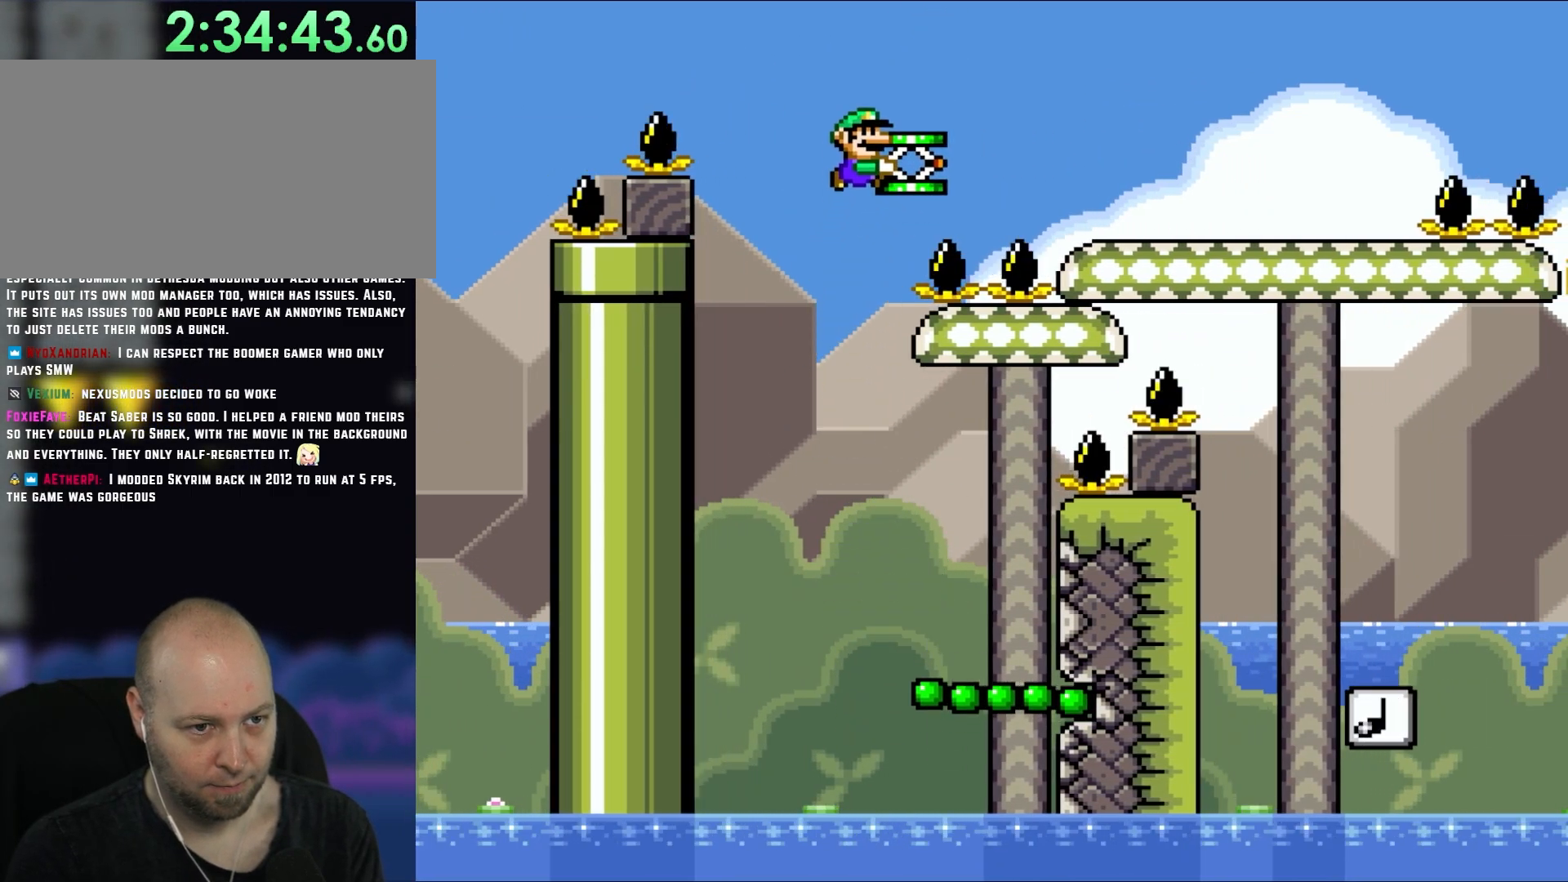
{"buttons": ["Y", "DPAD_RIGHT"], "events": [[500, "B", "up"]]}
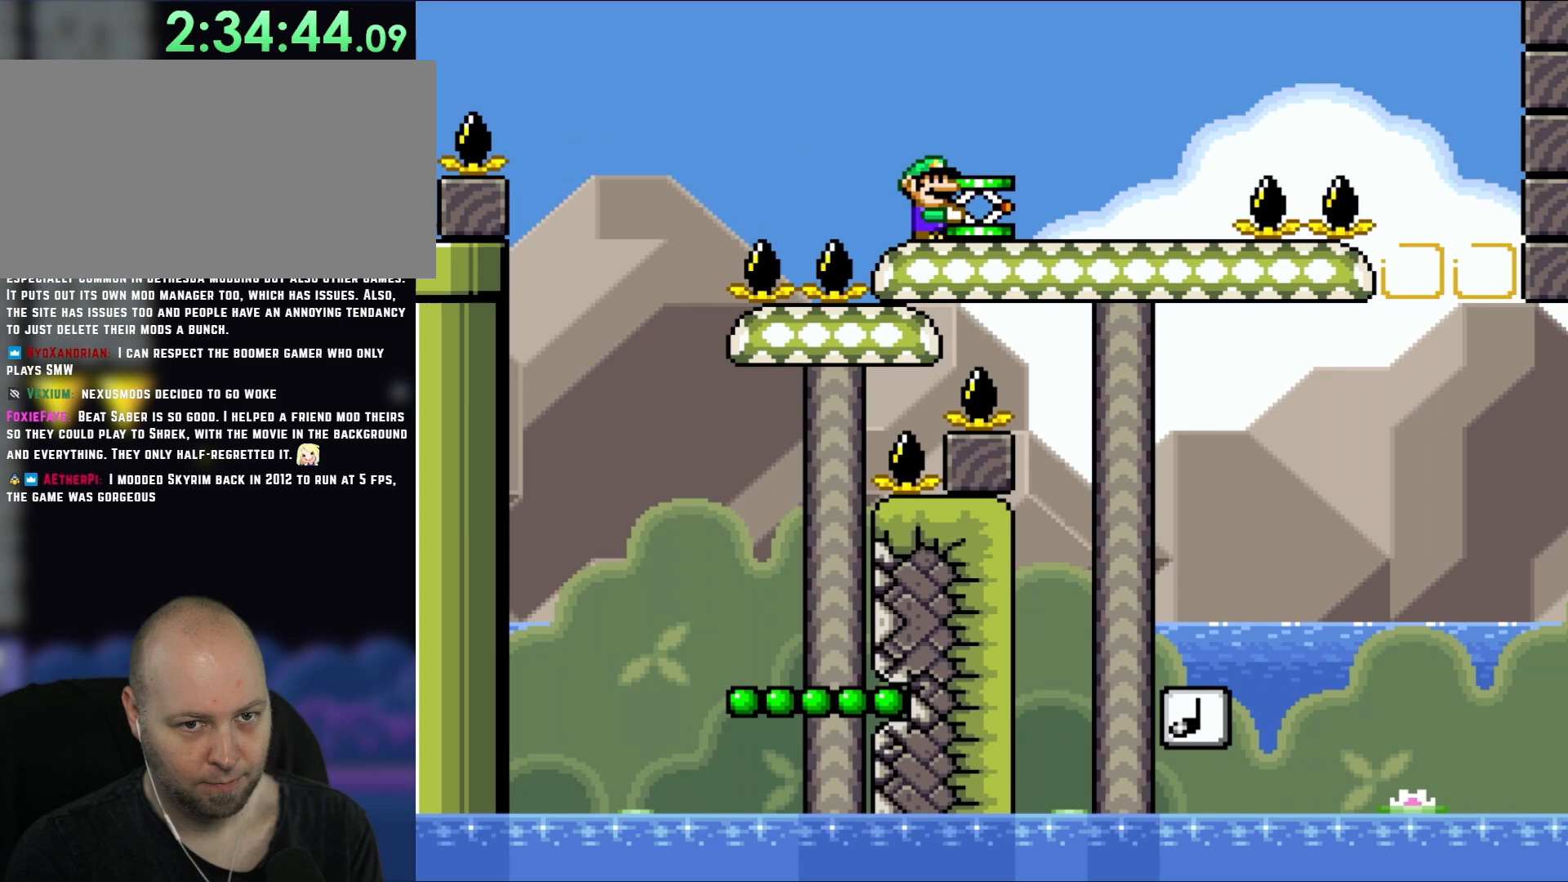
{"buttons": ["B", "Y", "DPAD_RIGHT"], "events": [[367, "B", "down"]]}
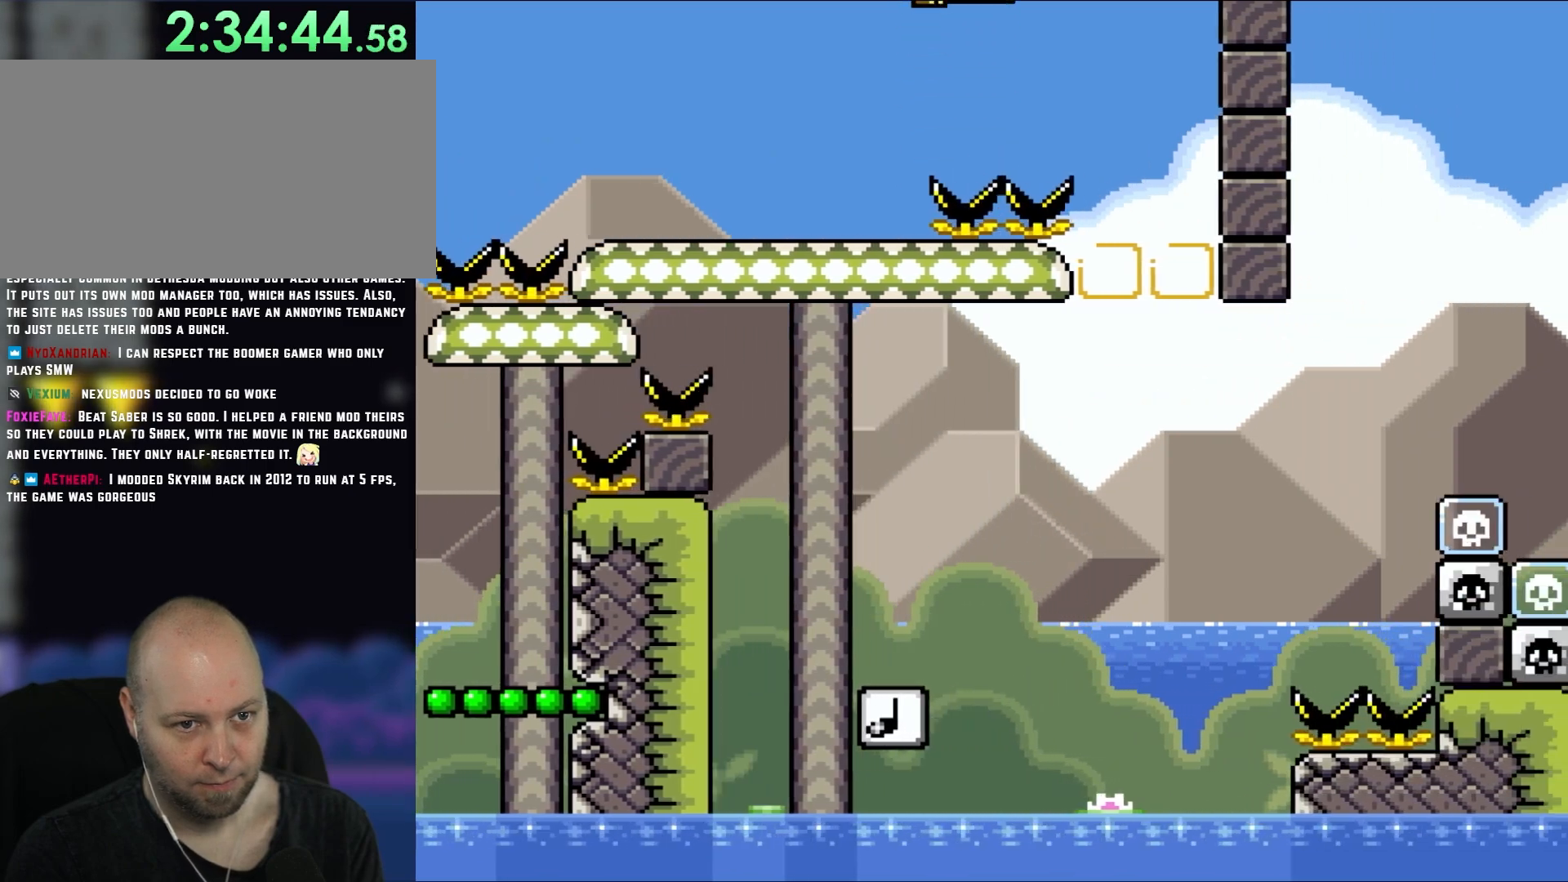
{"buttons": ["B", "Y"], "events": [[500, "DPAD_RIGHT", "up"]]}
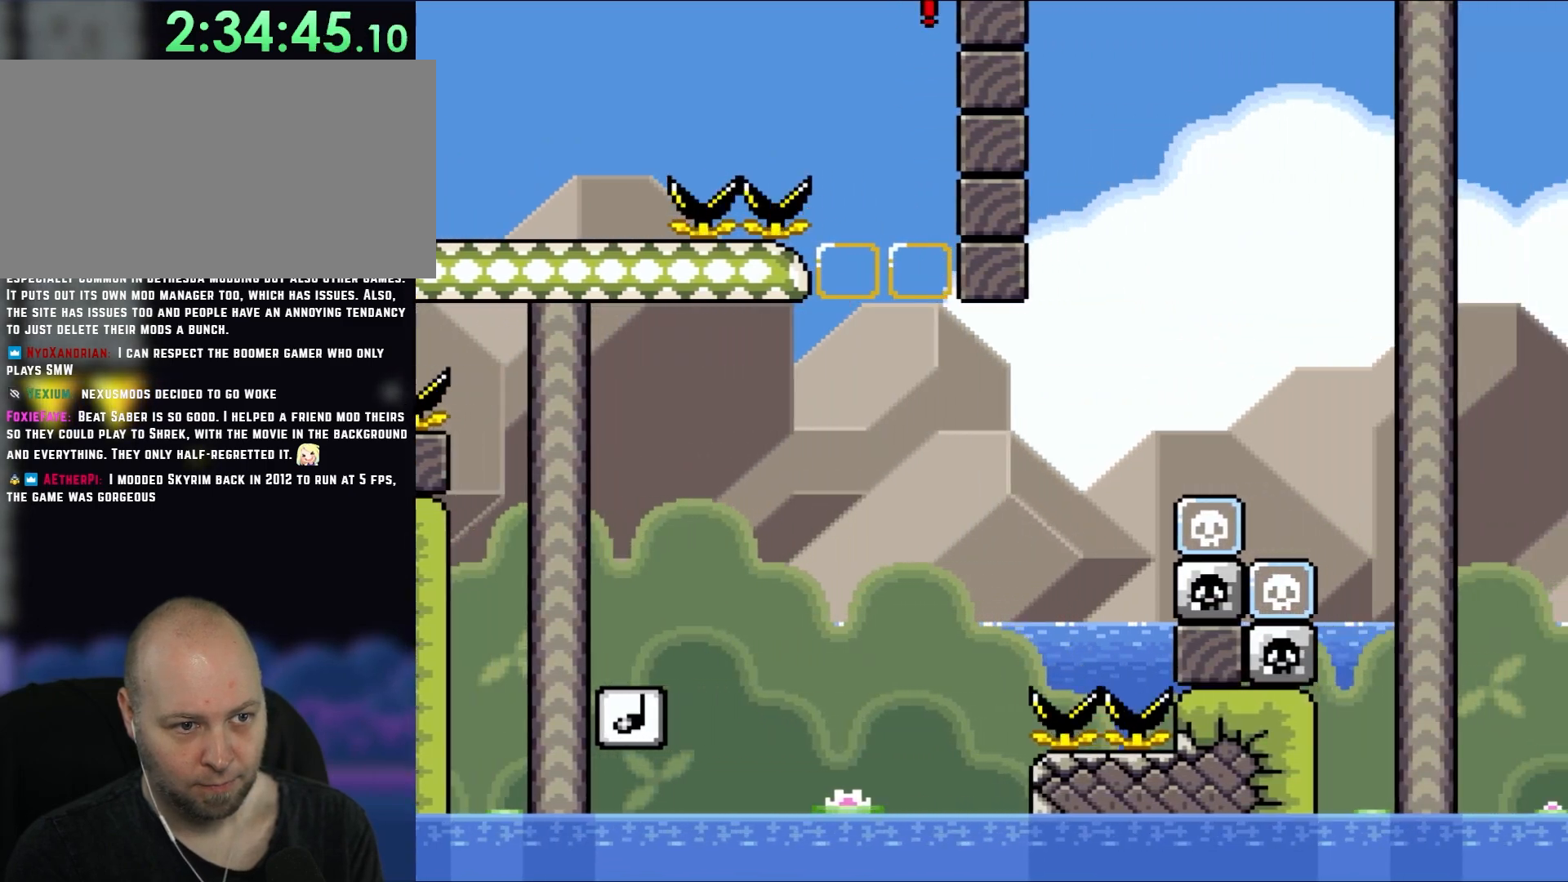
{"buttons": ["B", "Y", "DPAD_UP", "DPAD_LEFT"], "events": [[167, "DPAD_LEFT", "down"], [383, "DPAD_LEFT", "up"], [433, "DPAD_LEFT", "down"], [500, "DPAD_UP", "down"]]}
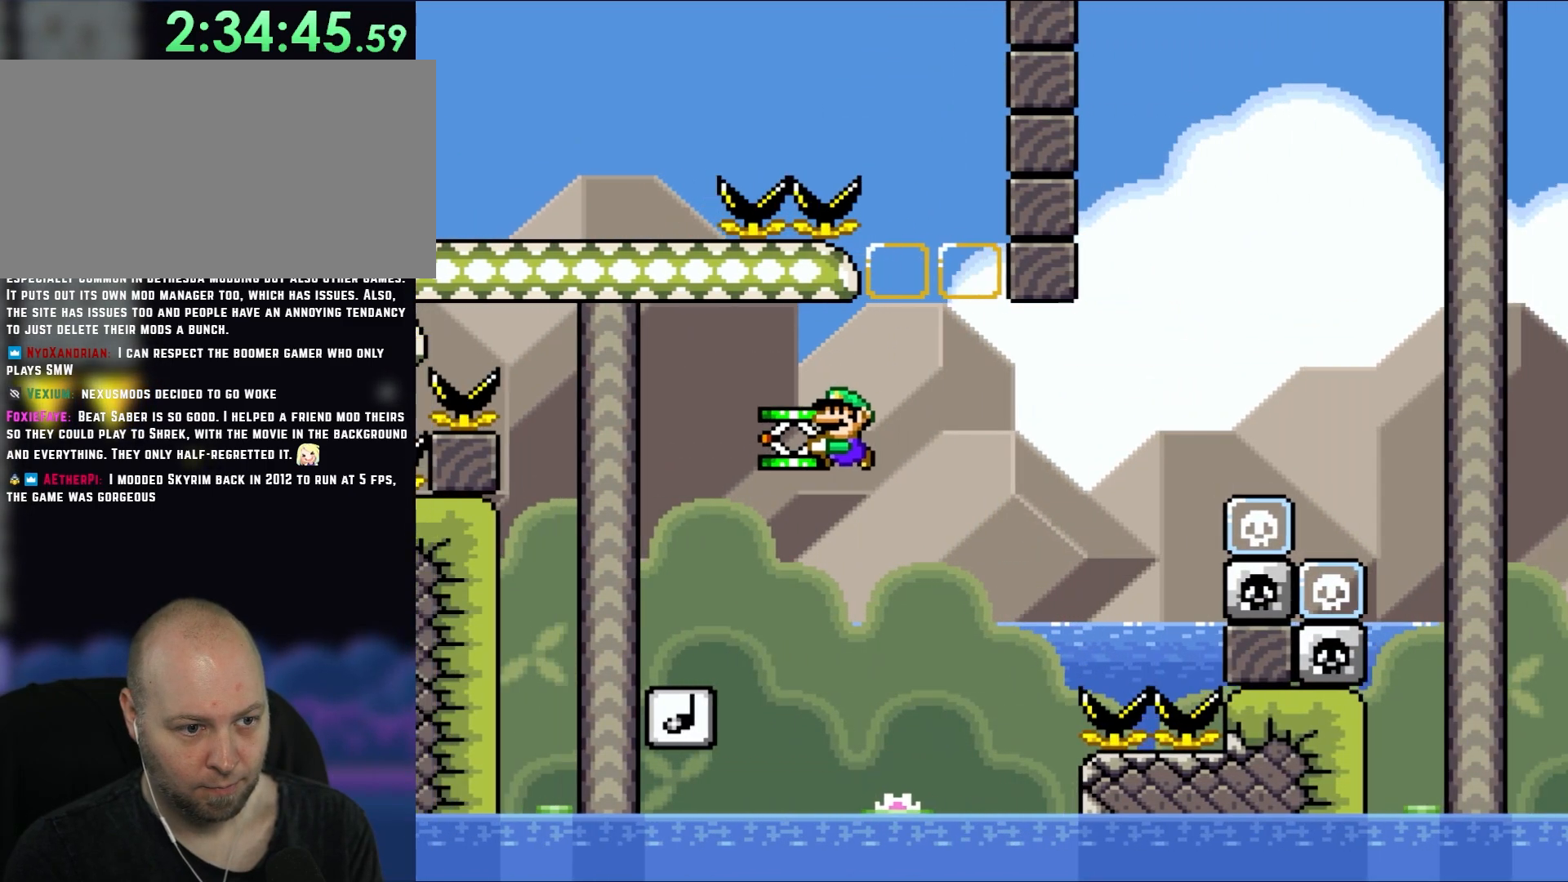
{"buttons": ["Y"], "events": [[183, "DPAD_UP", "up"], [250, "DPAD_UP", "down"], [283, "DPAD_LEFT", "up"], [317, "B", "up"], [317, "DPAD_RIGHT", "down"], [317, "DPAD_UP", "up"], [467, "DPAD_RIGHT", "up"]]}
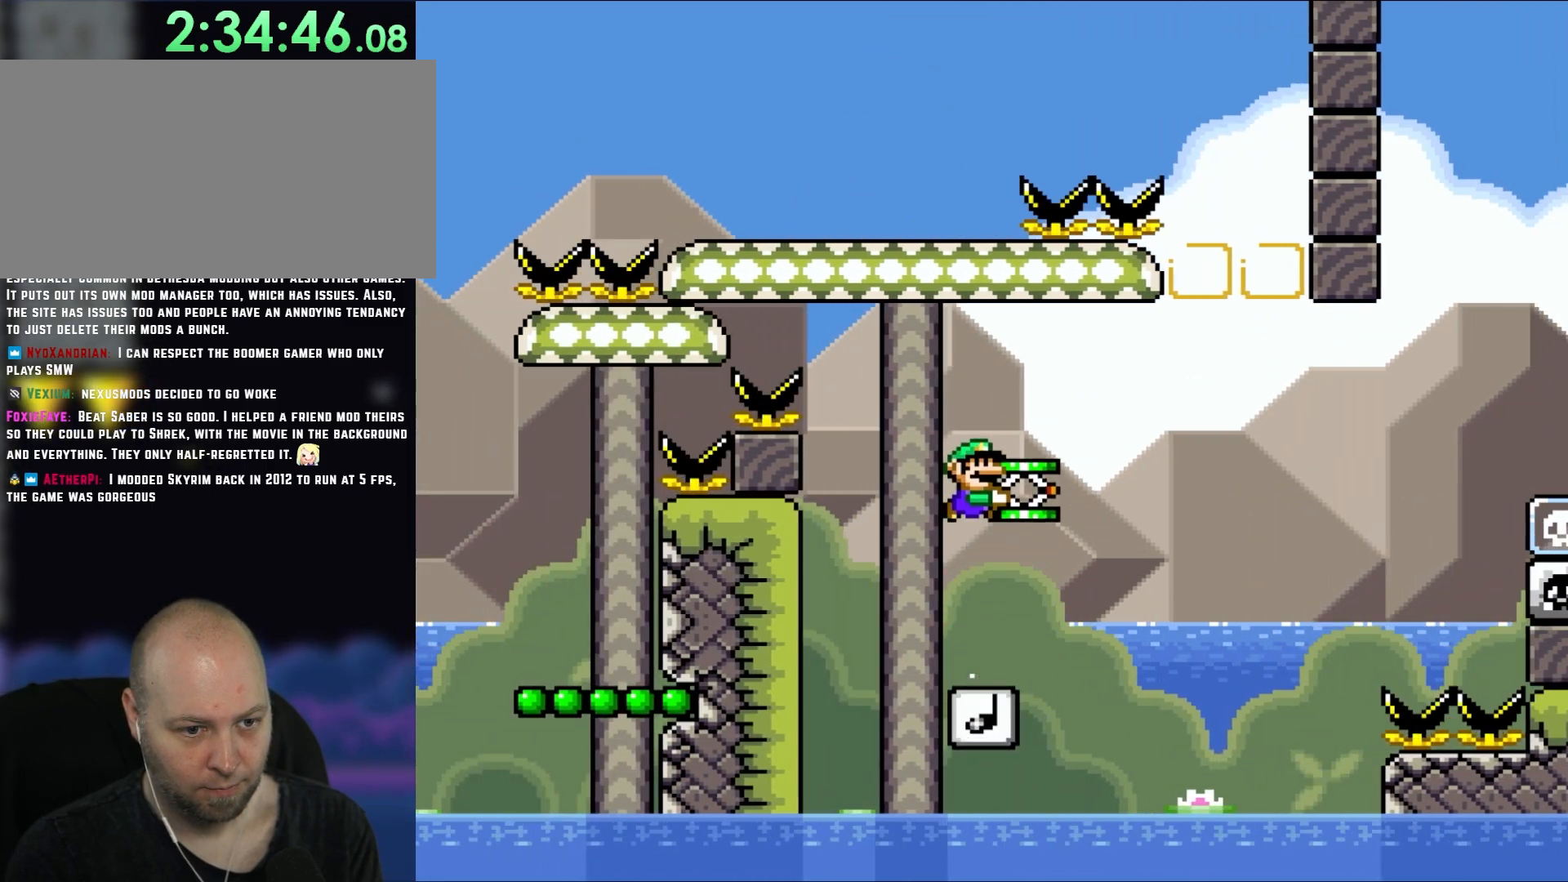
{"buttons": ["Y"], "events": []}
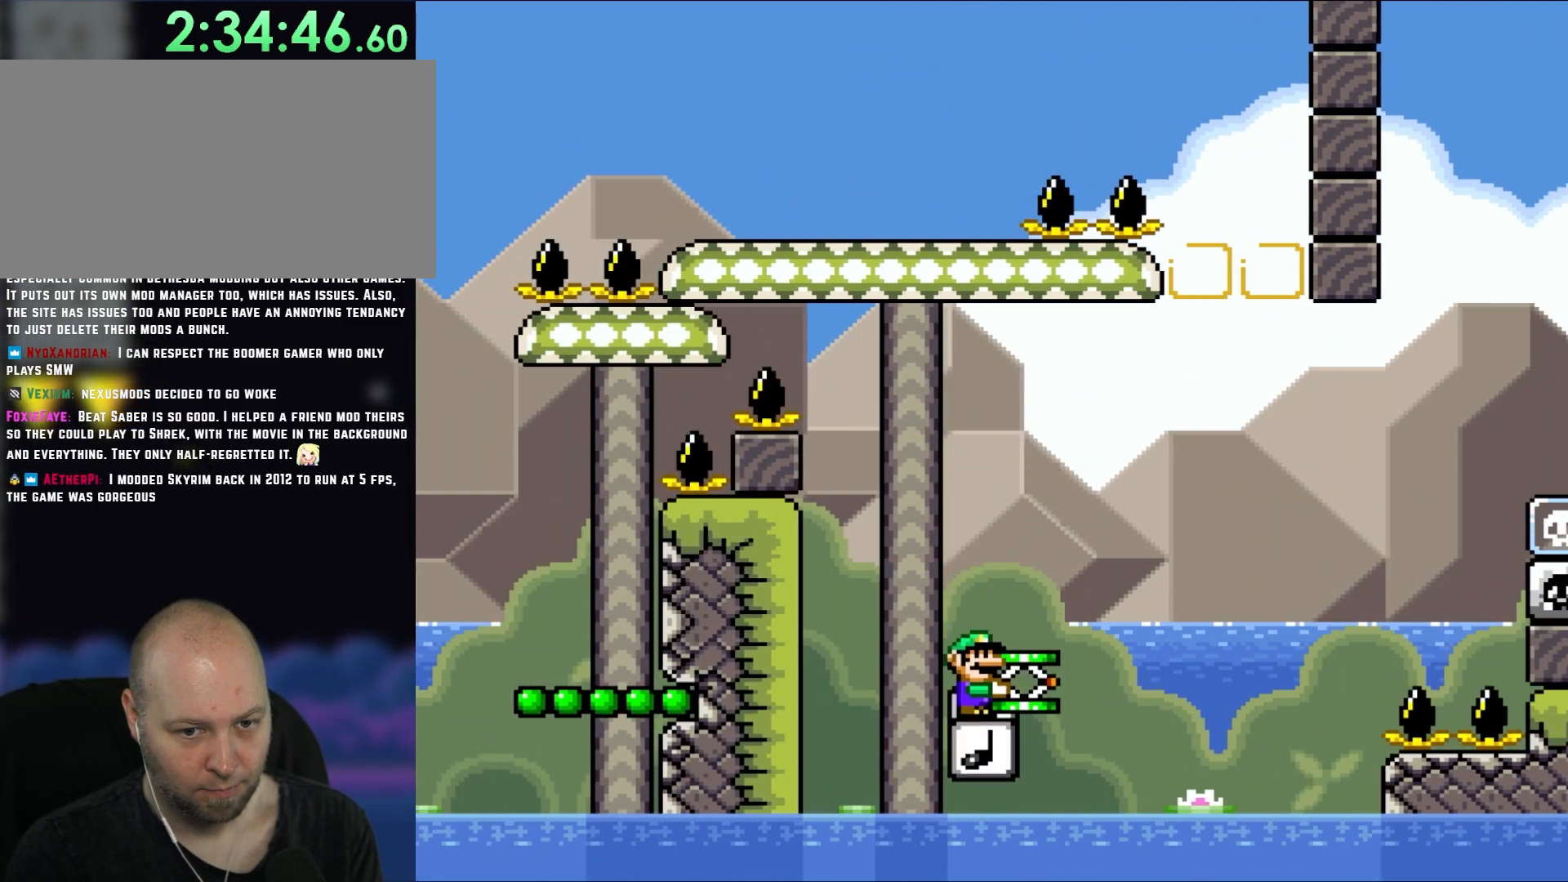
{"buttons": ["Y"], "events": []}
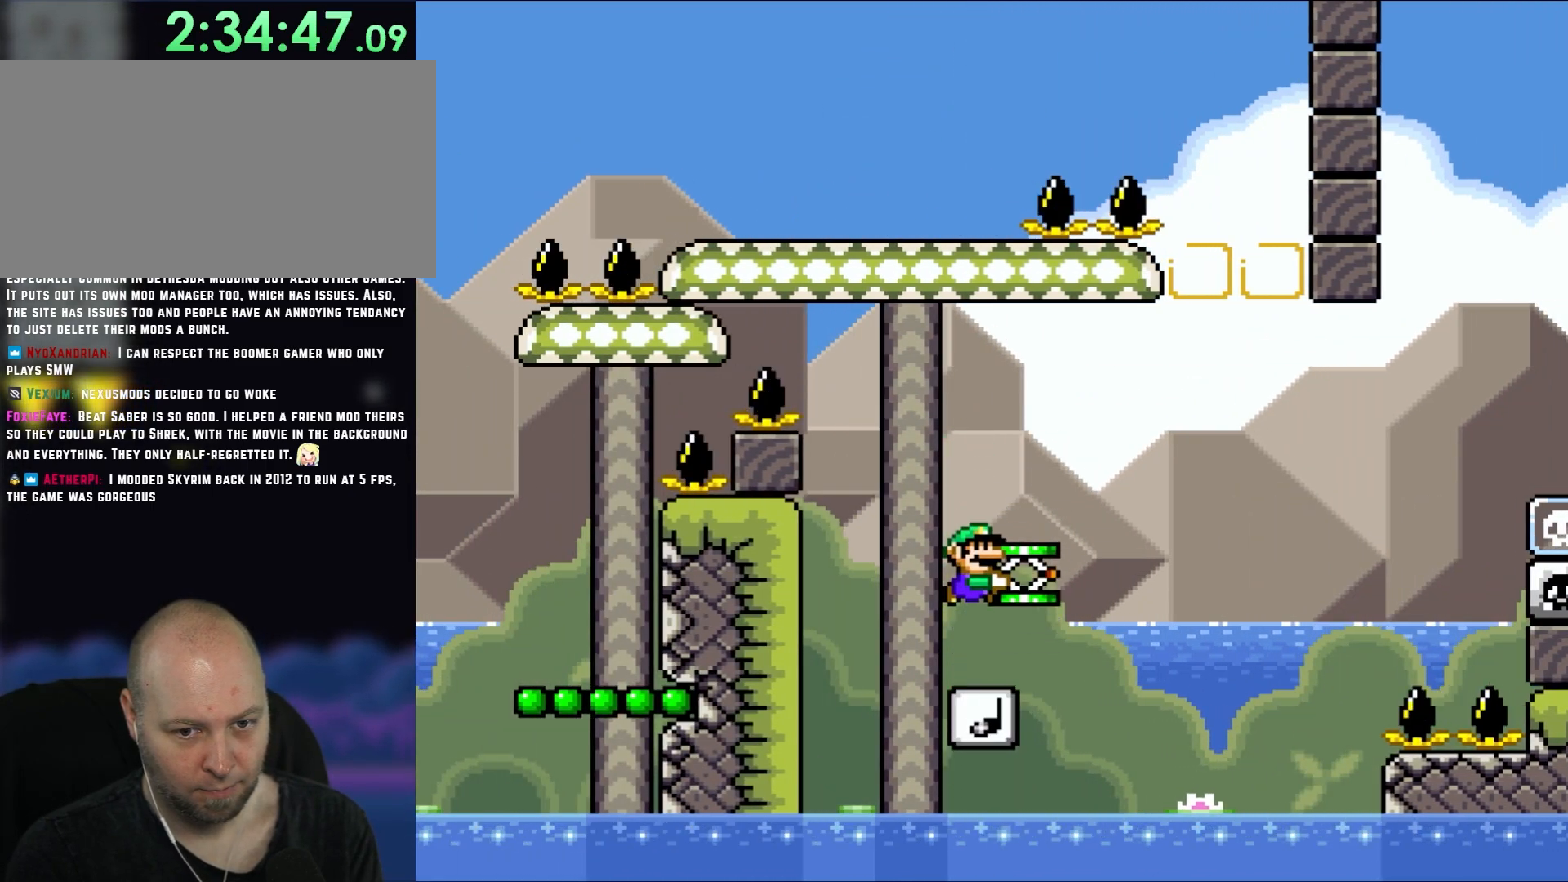
{"buttons": ["Y"], "events": []}
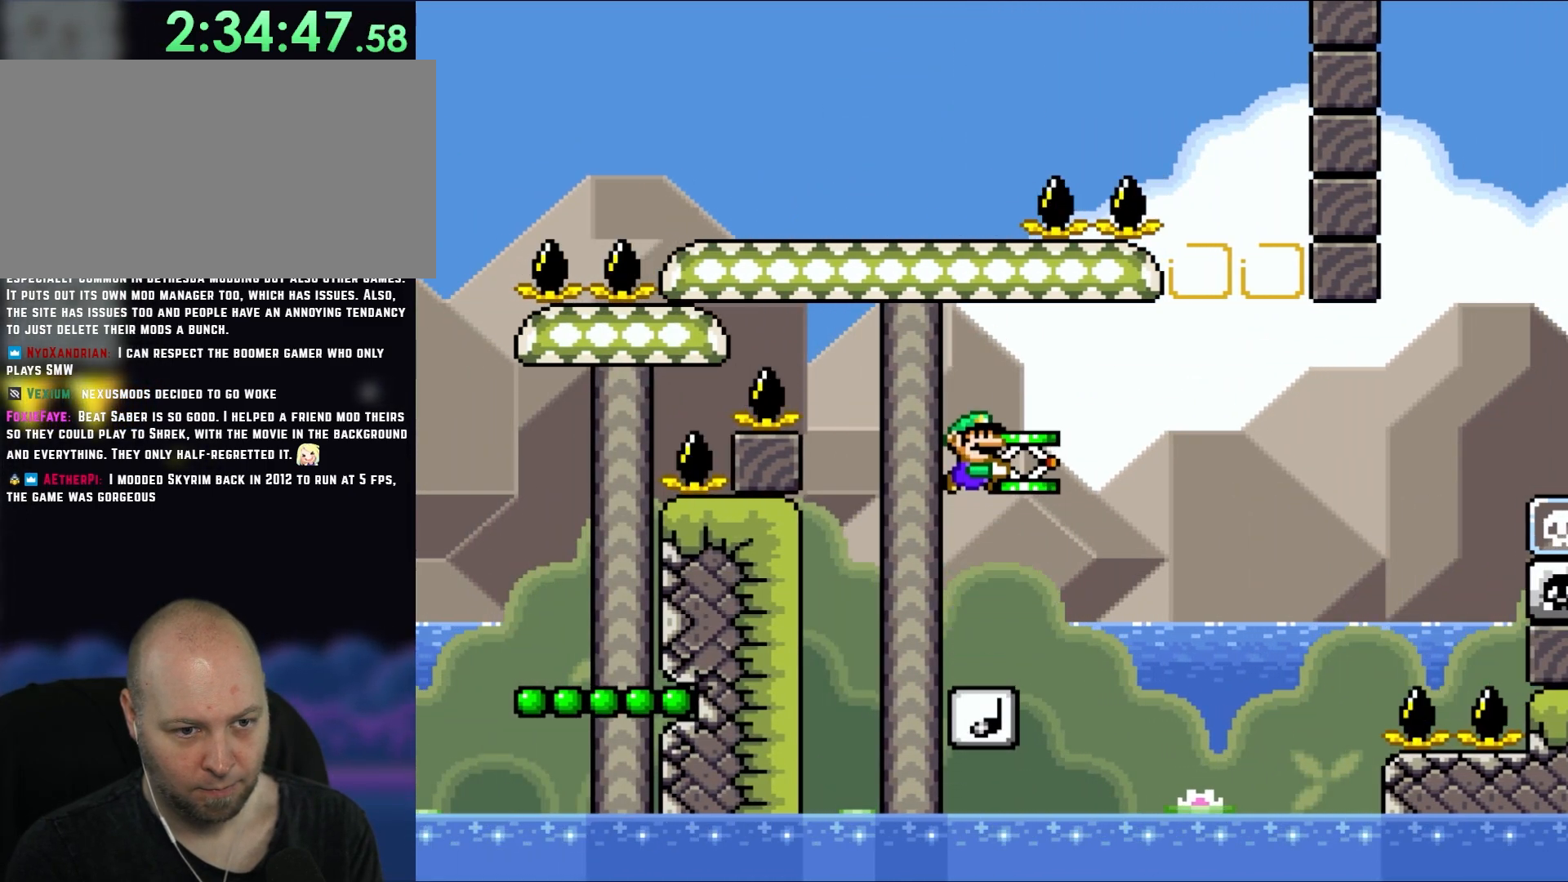
{"buttons": ["B", "Y"], "events": [[433, "B", "down"]]}
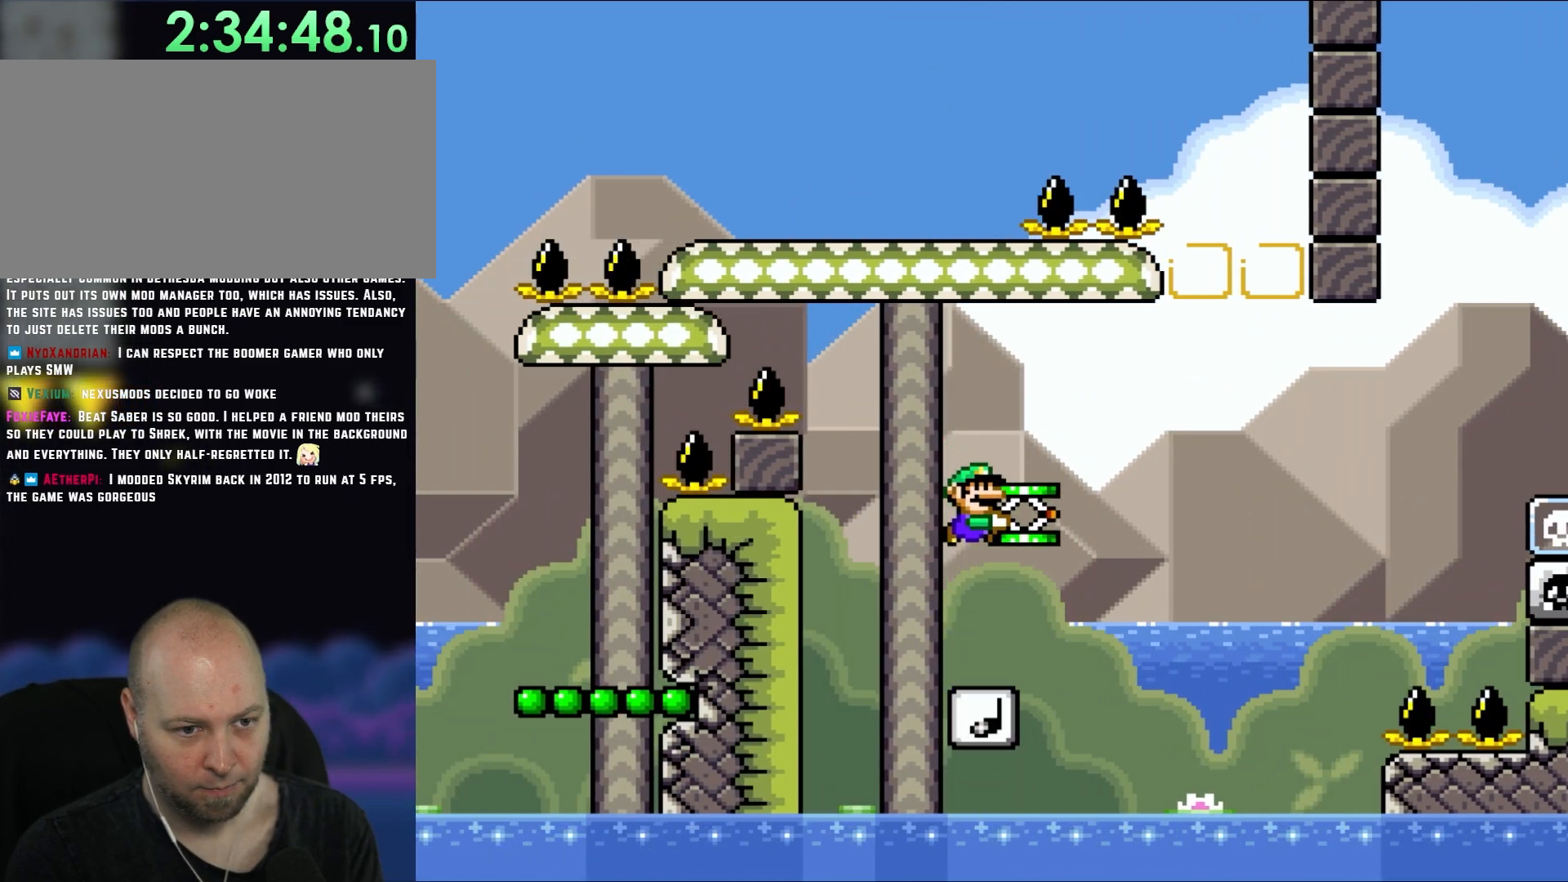
{"buttons": ["Y"], "events": [[67, "B", "up"], [233, "DPAD_RIGHT", "down"], [267, "Y", "up"], [333, "DPAD_UP", "down"], [367, "DPAD_LEFT", "down"], [367, "DPAD_RIGHT", "up"], [367, "DPAD_UP", "up"], [367, "Y", "down"], [500, "DPAD_LEFT", "up"]]}
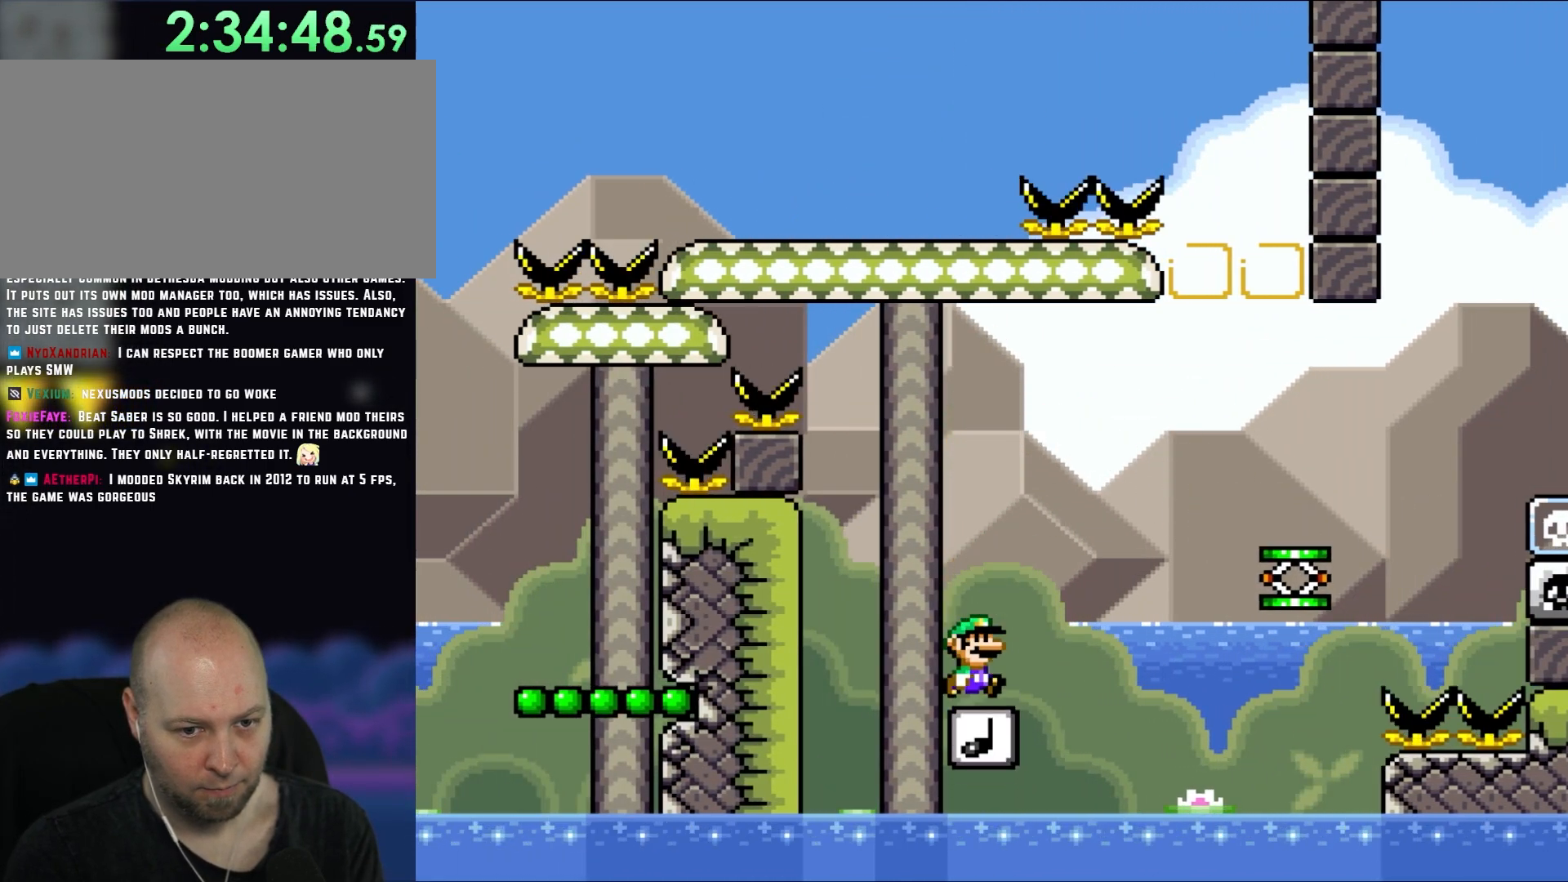
{"buttons": ["Y", "DPAD_LEFT"], "events": [[50, "DPAD_RIGHT", "down"], [167, "DPAD_RIGHT", "up"], [467, "DPAD_LEFT", "down"]]}
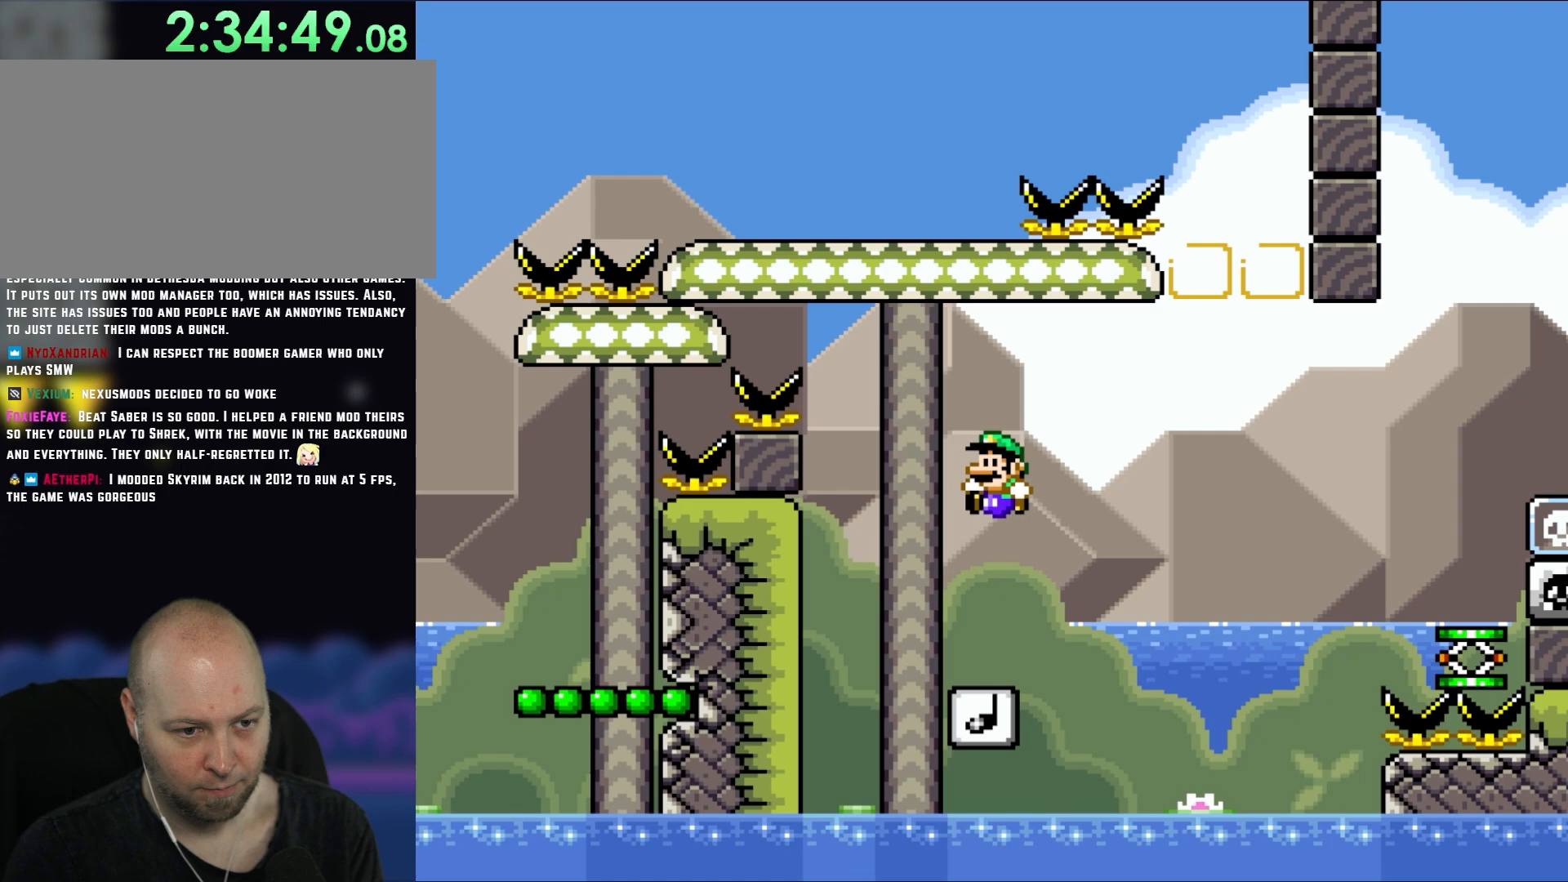
{"buttons": ["Y", "DPAD_LEFT"], "events": [[67, "DPAD_LEFT", "up"], [167, "DPAD_RIGHT", "down"], [200, "DPAD_RIGHT", "up"], [467, "DPAD_LEFT", "down"]]}
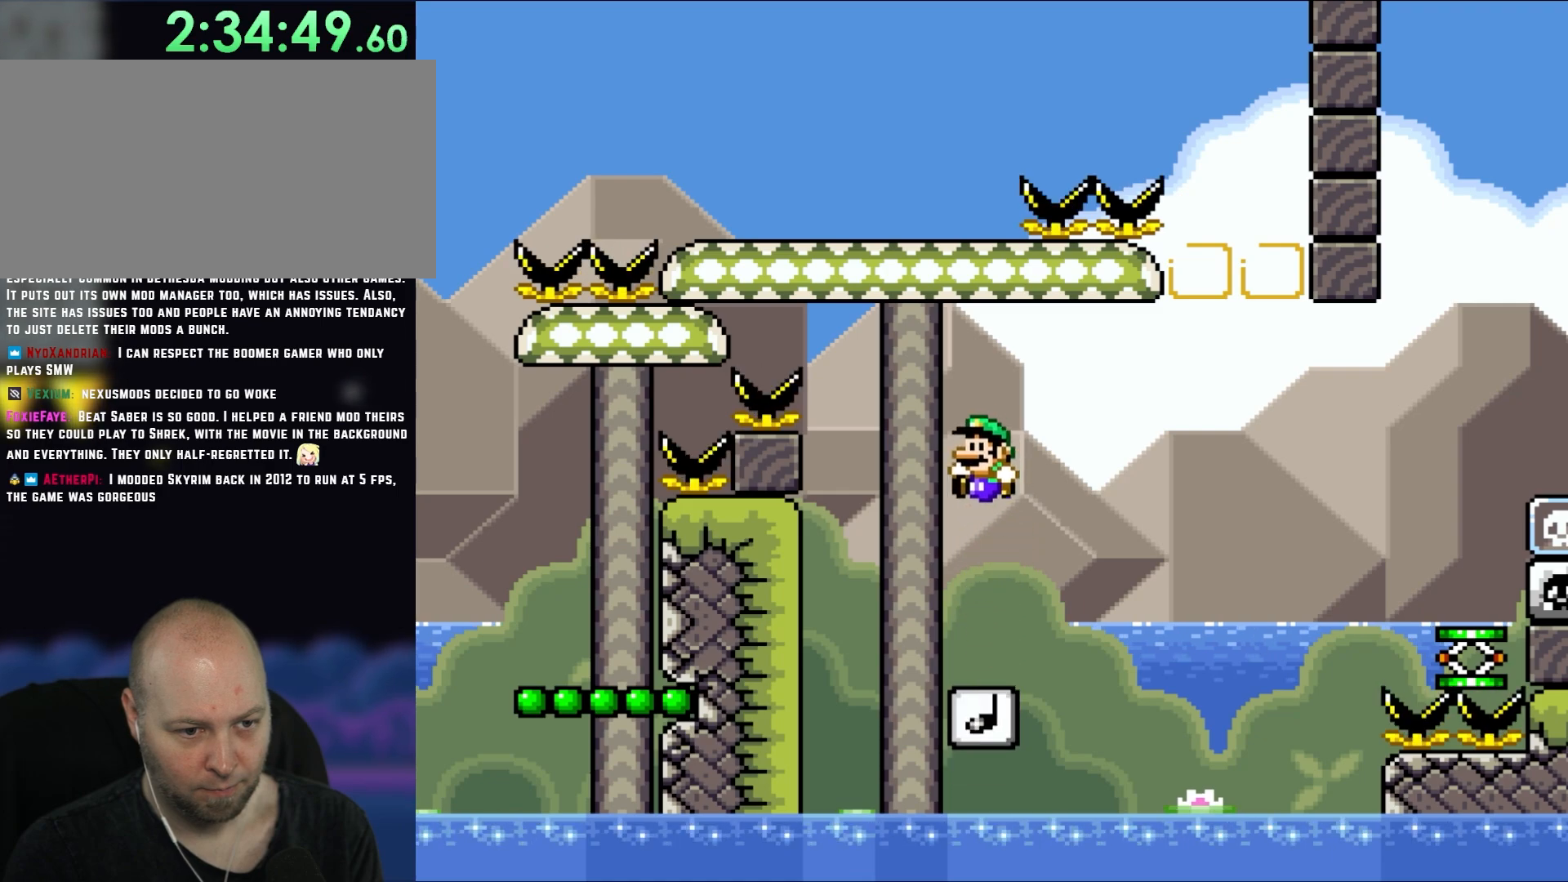
{"buttons": ["B", "Y", "DPAD_RIGHT"], "events": [[100, "DPAD_LEFT", "up"], [283, "DPAD_RIGHT", "down"], [500, "B", "down"]]}
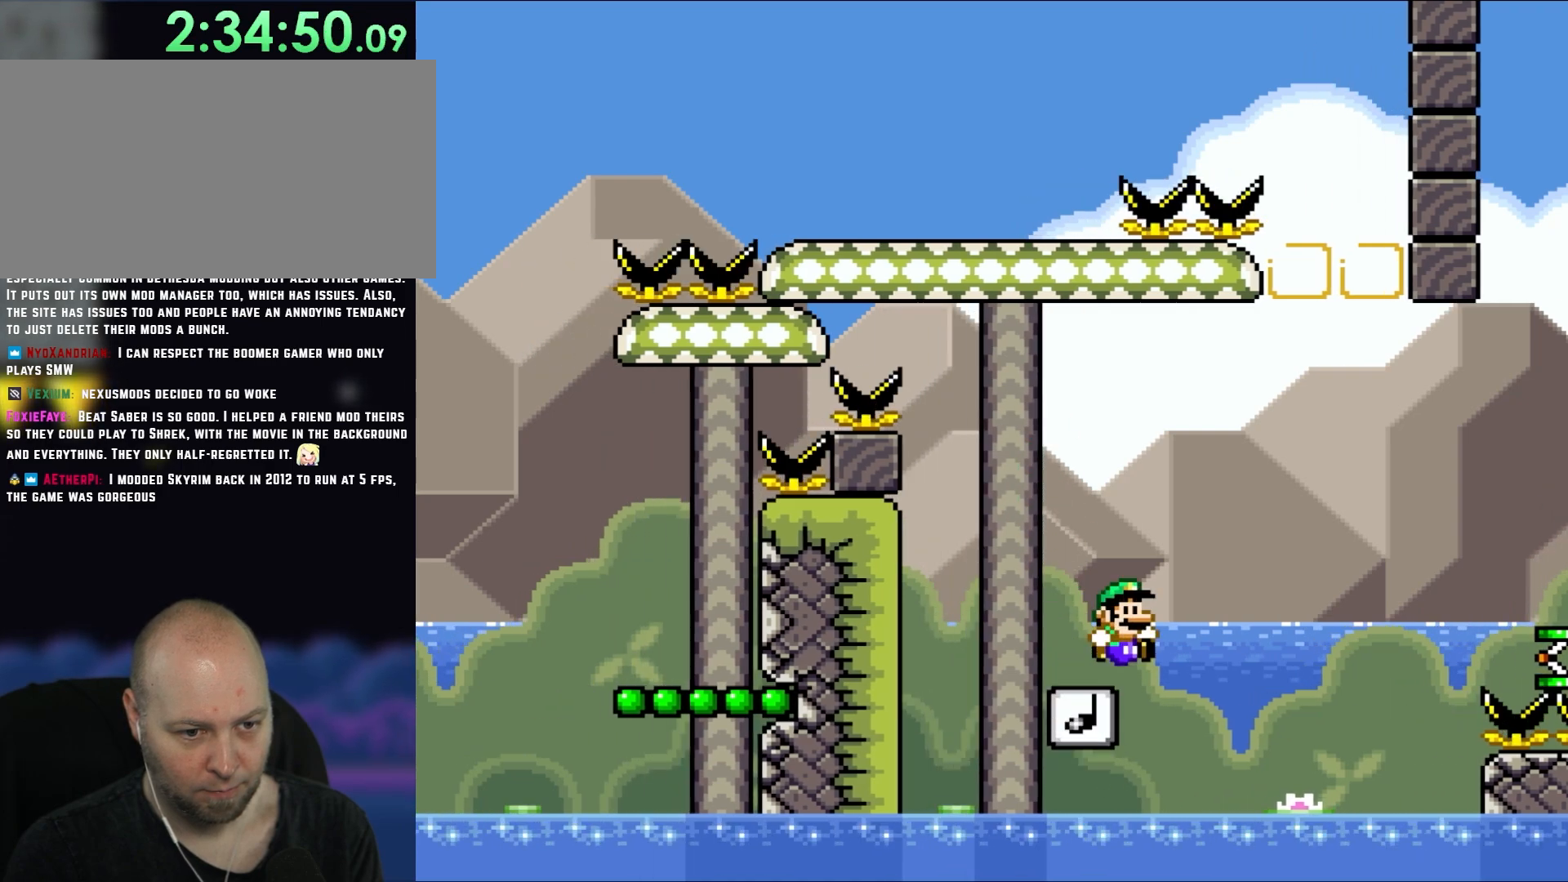
{"buttons": ["B", "Y", "DPAD_RIGHT"], "events": [[183, "B", "up"], [300, "B", "down"]]}
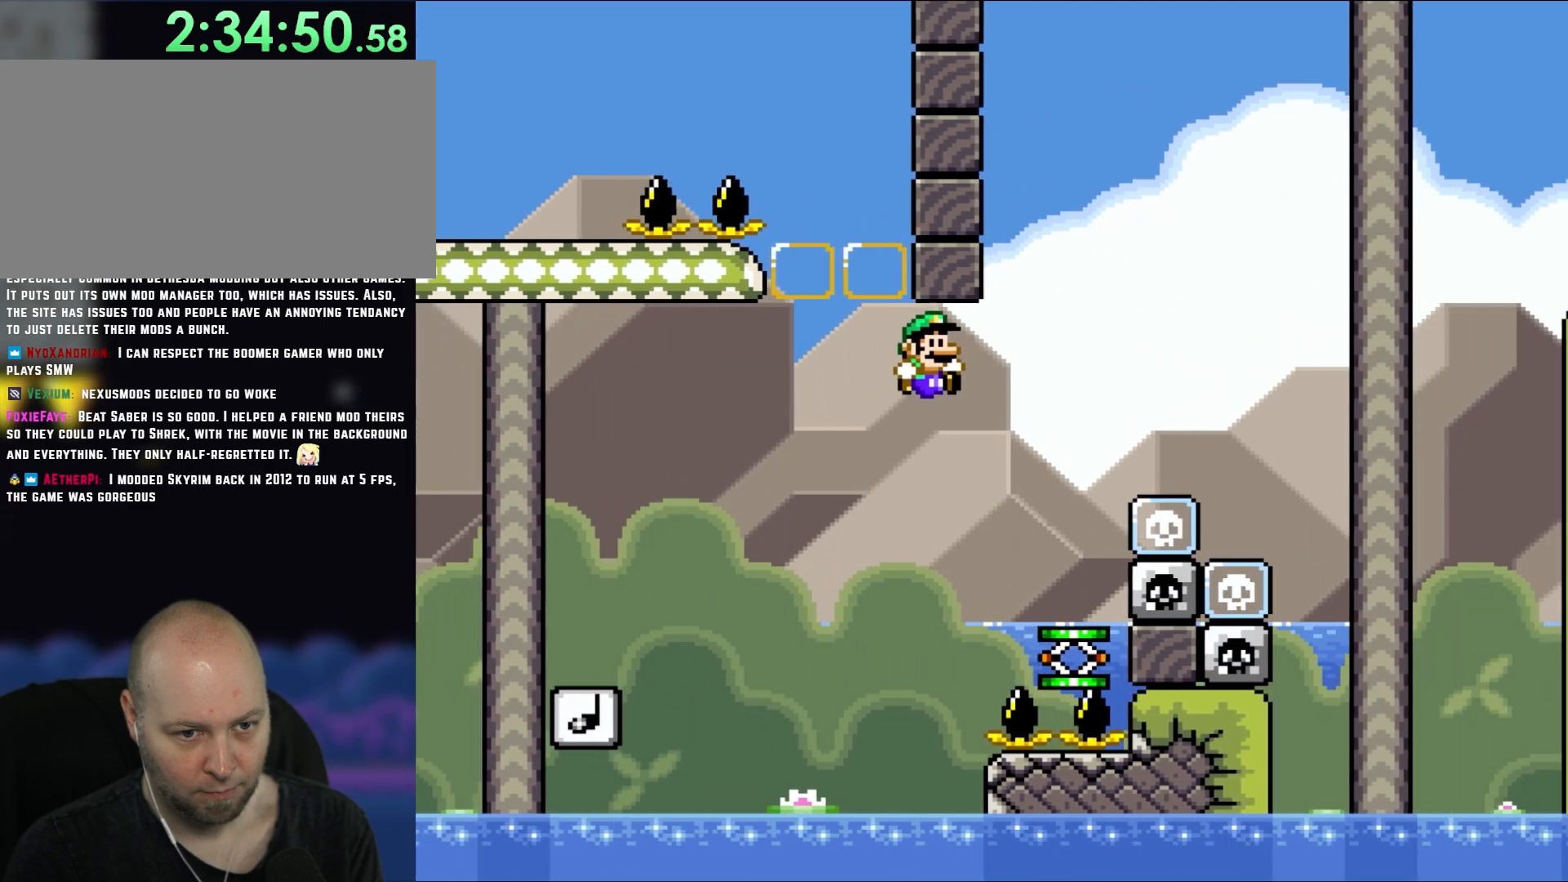
{"buttons": ["B", "Y"], "events": [[233, "DPAD_UP", "down"], [267, "B", "up"], [267, "DPAD_LEFT", "down"], [267, "DPAD_RIGHT", "up"], [367, "DPAD_UP", "up"], [400, "DPAD_LEFT", "up"], [500, "B", "down"]]}
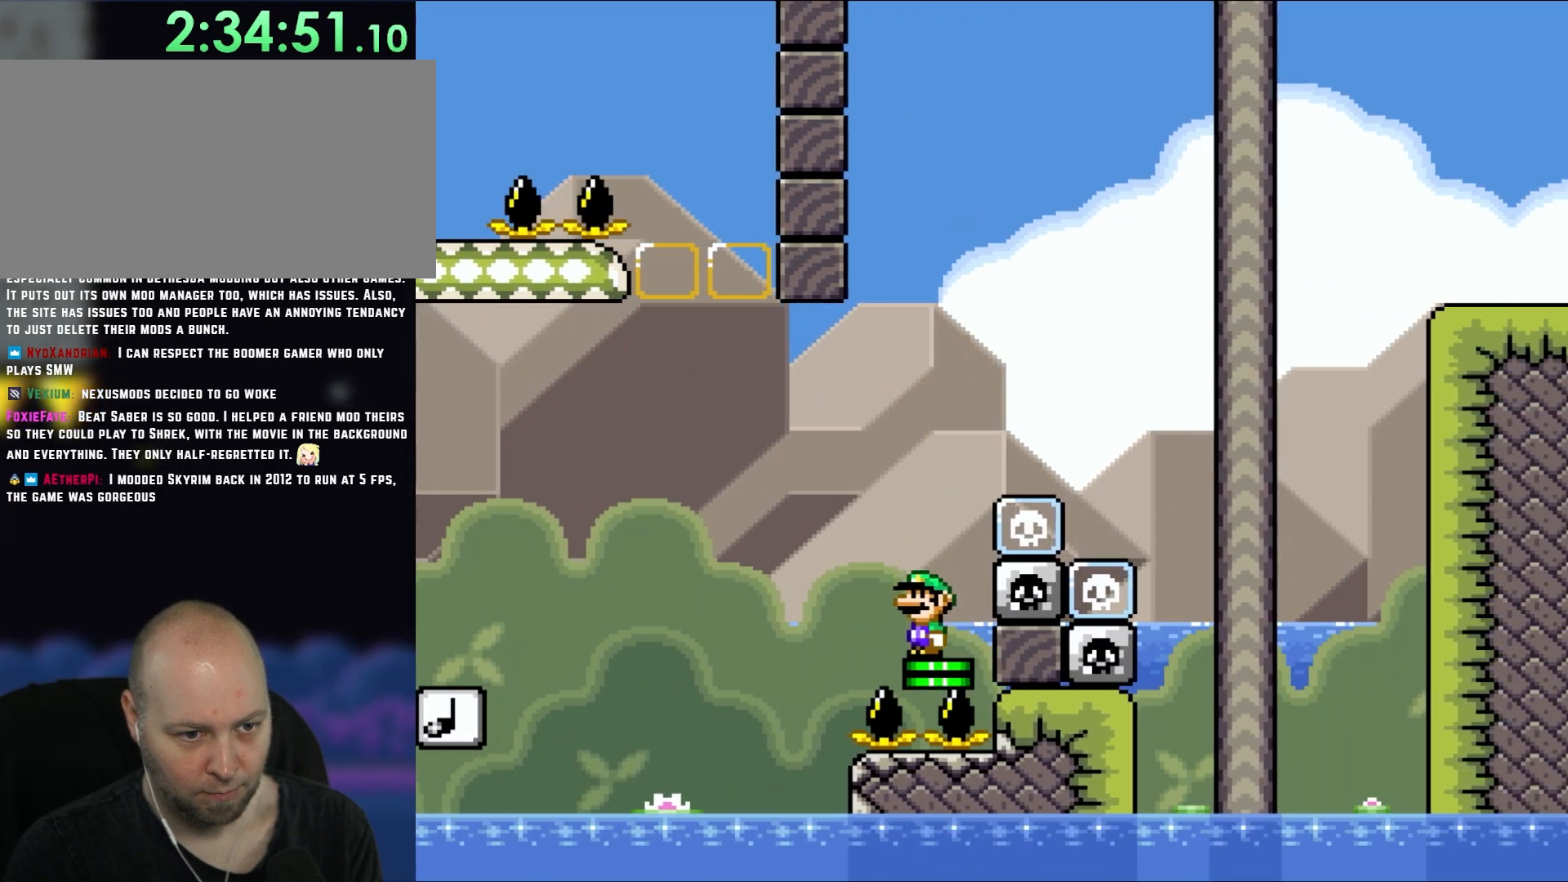
{"buttons": ["B", "Y", "DPAD_RIGHT"], "events": [[167, "DPAD_RIGHT", "down"]]}
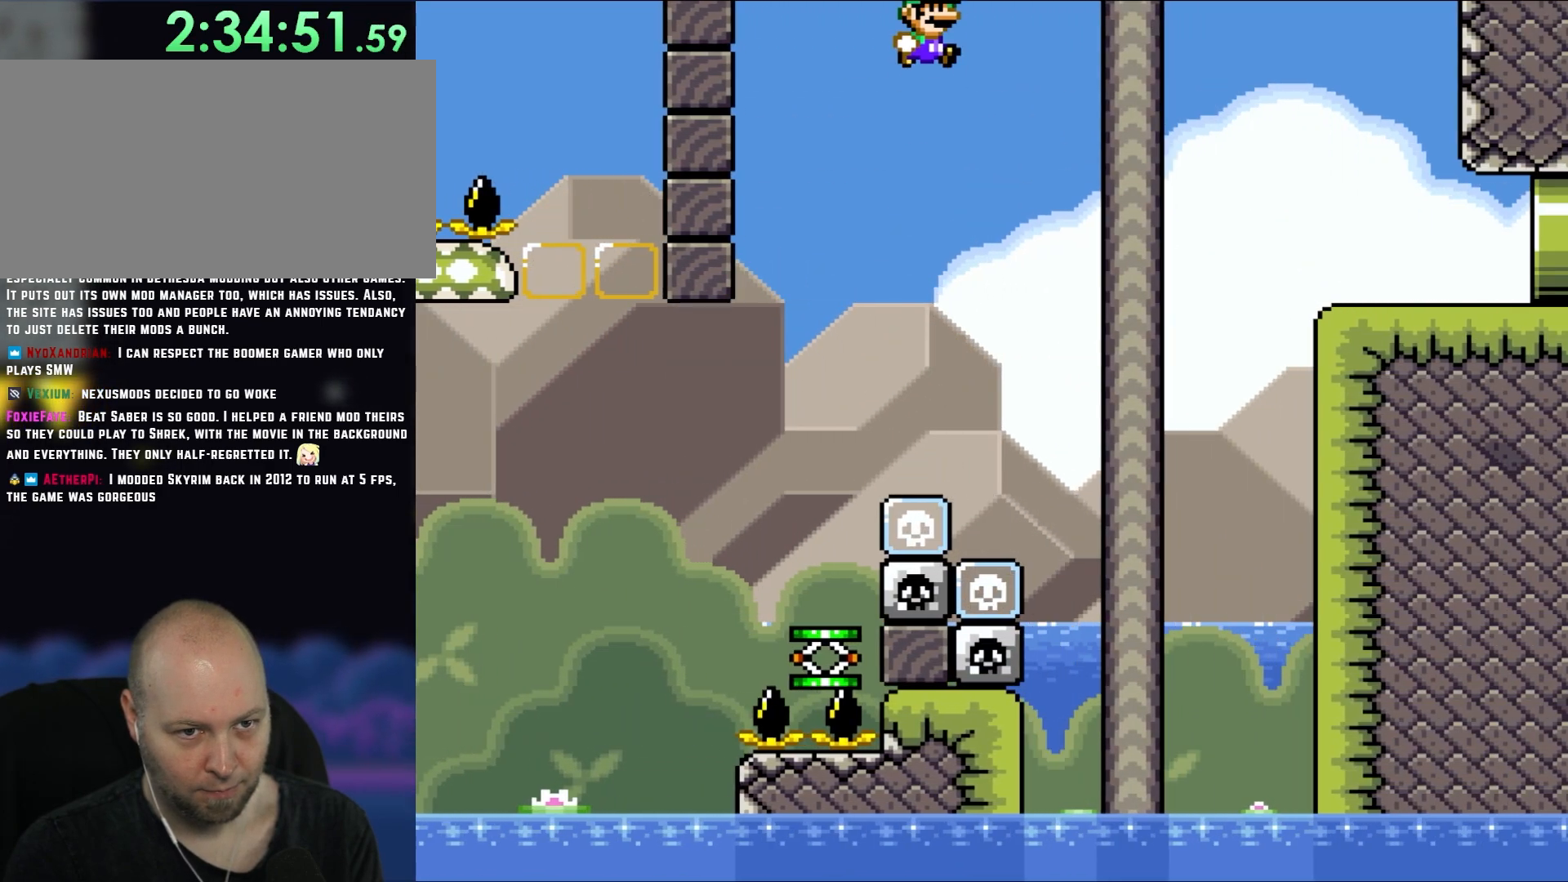
{"buttons": ["Y", "DPAD_RIGHT"], "events": [[467, "B", "up"]]}
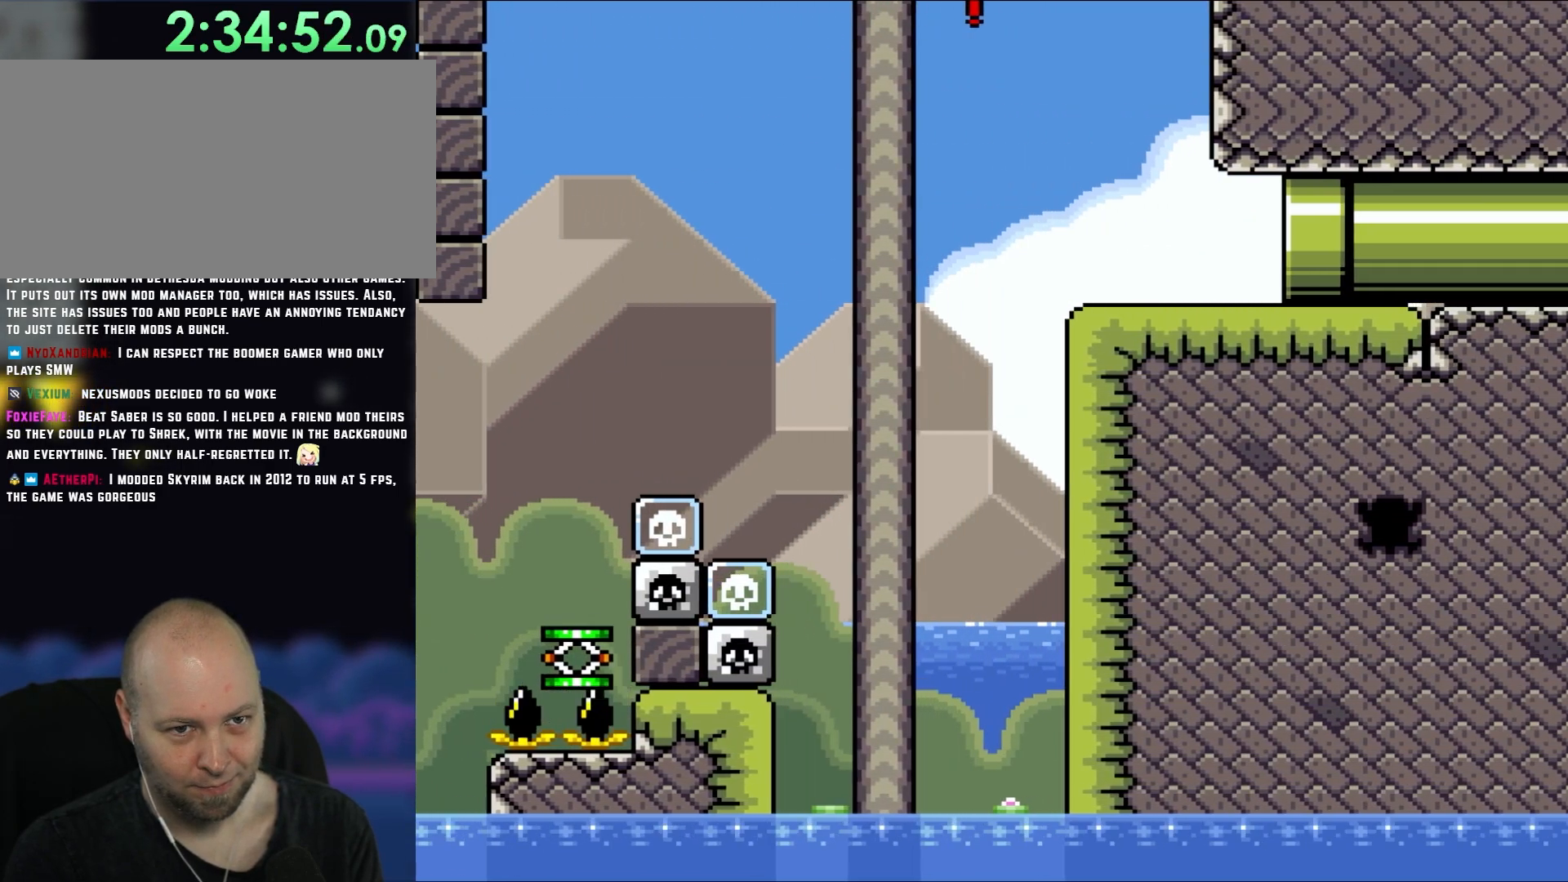
{"buttons": ["Y", "DPAD_RIGHT"], "events": []}
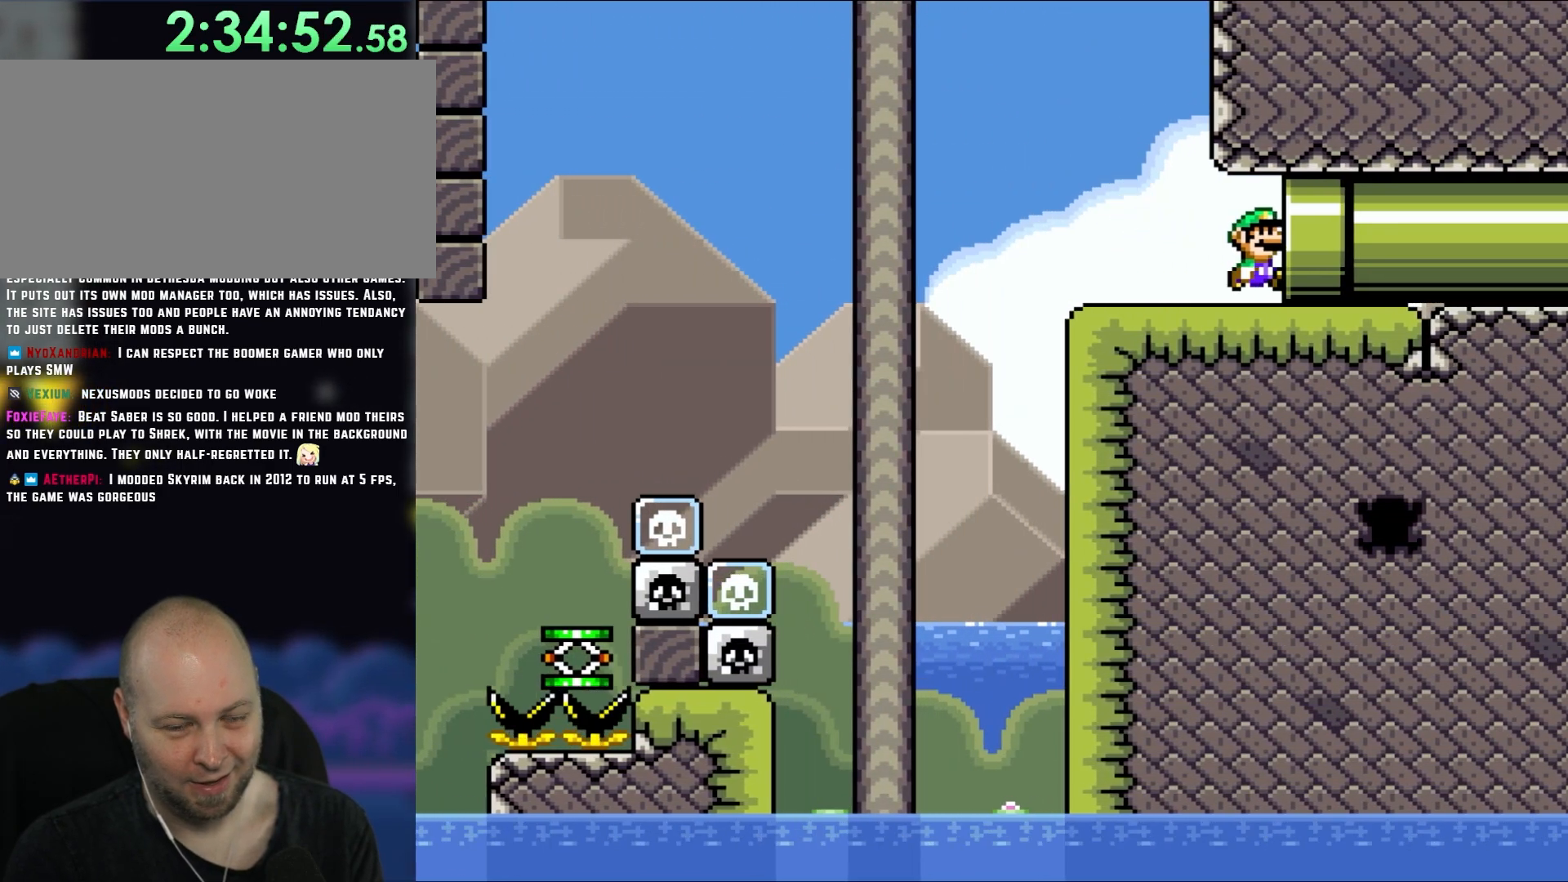
{"buttons": ["Y"], "events": [[117, "Y", "up"], [333, "Y", "down"], [433, "DPAD_RIGHT", "up"]]}
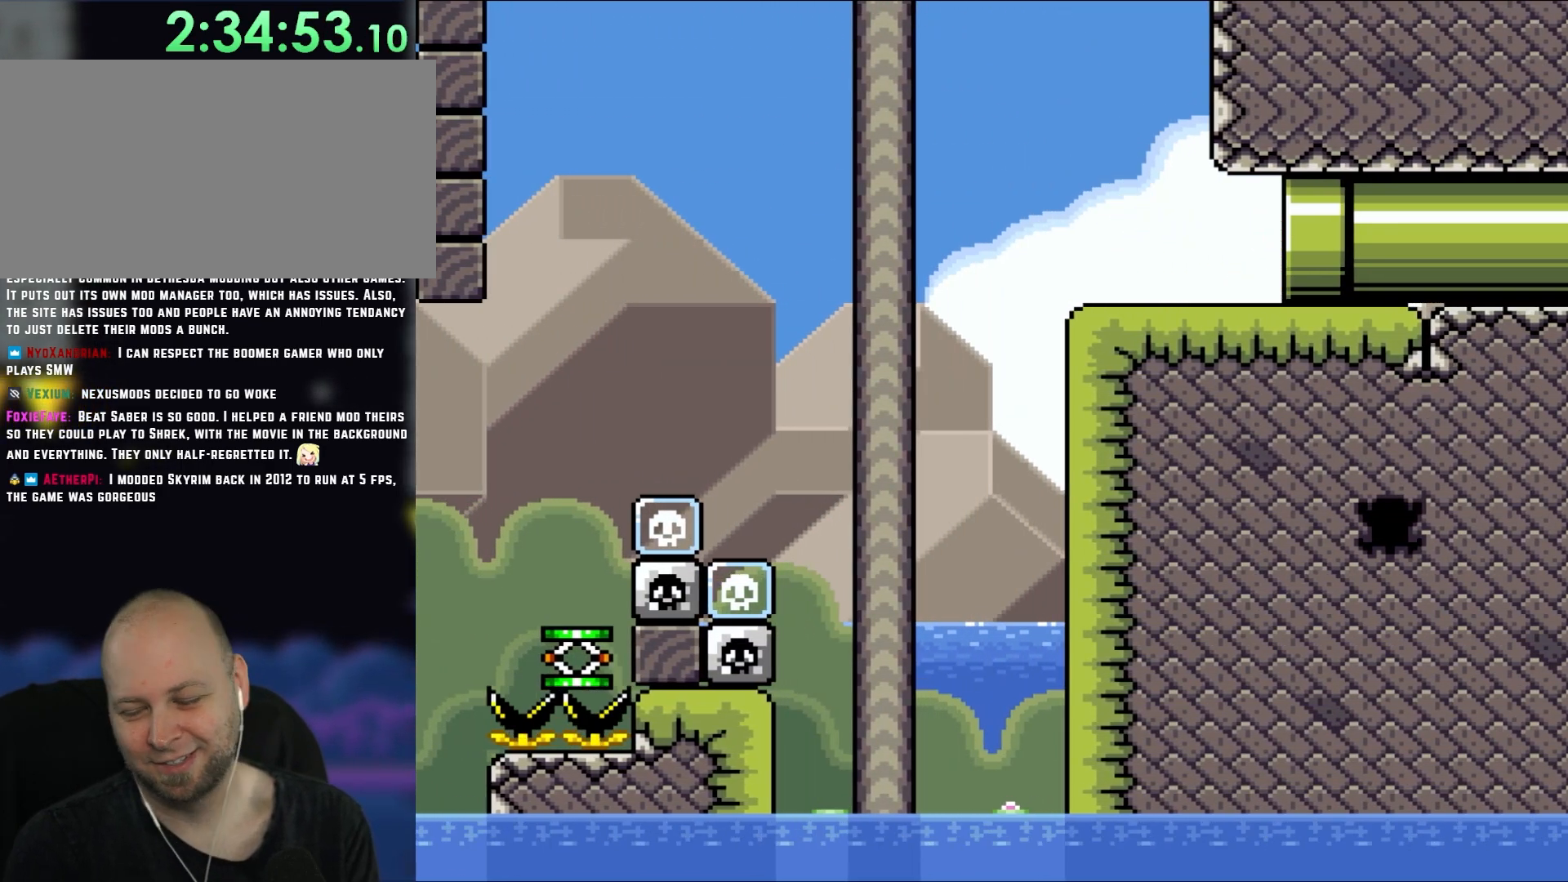
{"buttons": [], "events": [[33, "Y", "up"], [167, "Y", "down"], [433, "Y", "up"]]}
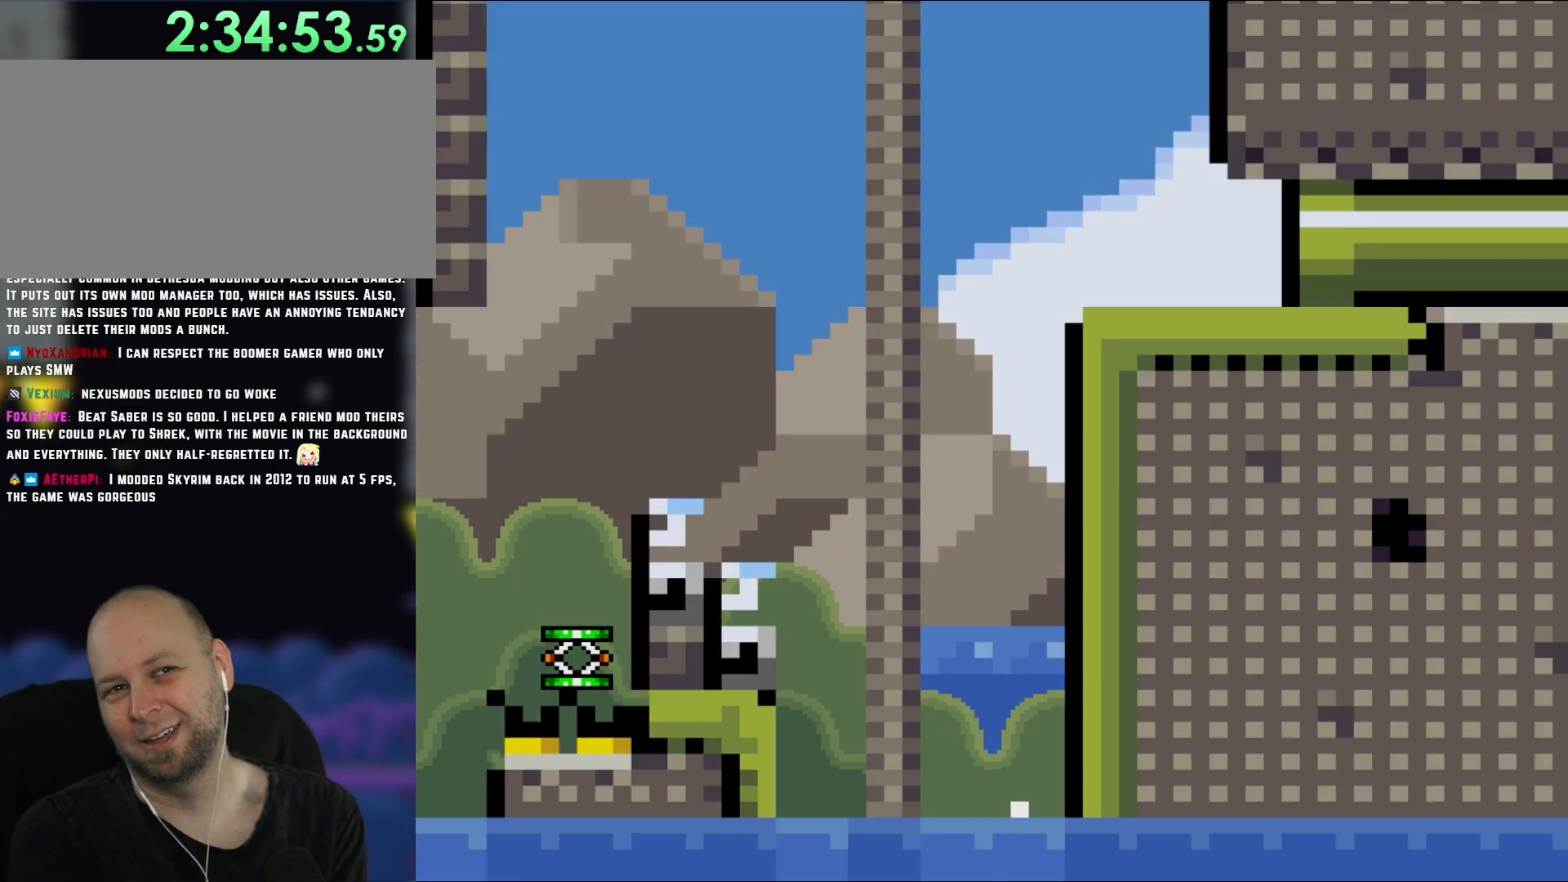
{"buttons": [], "events": []}
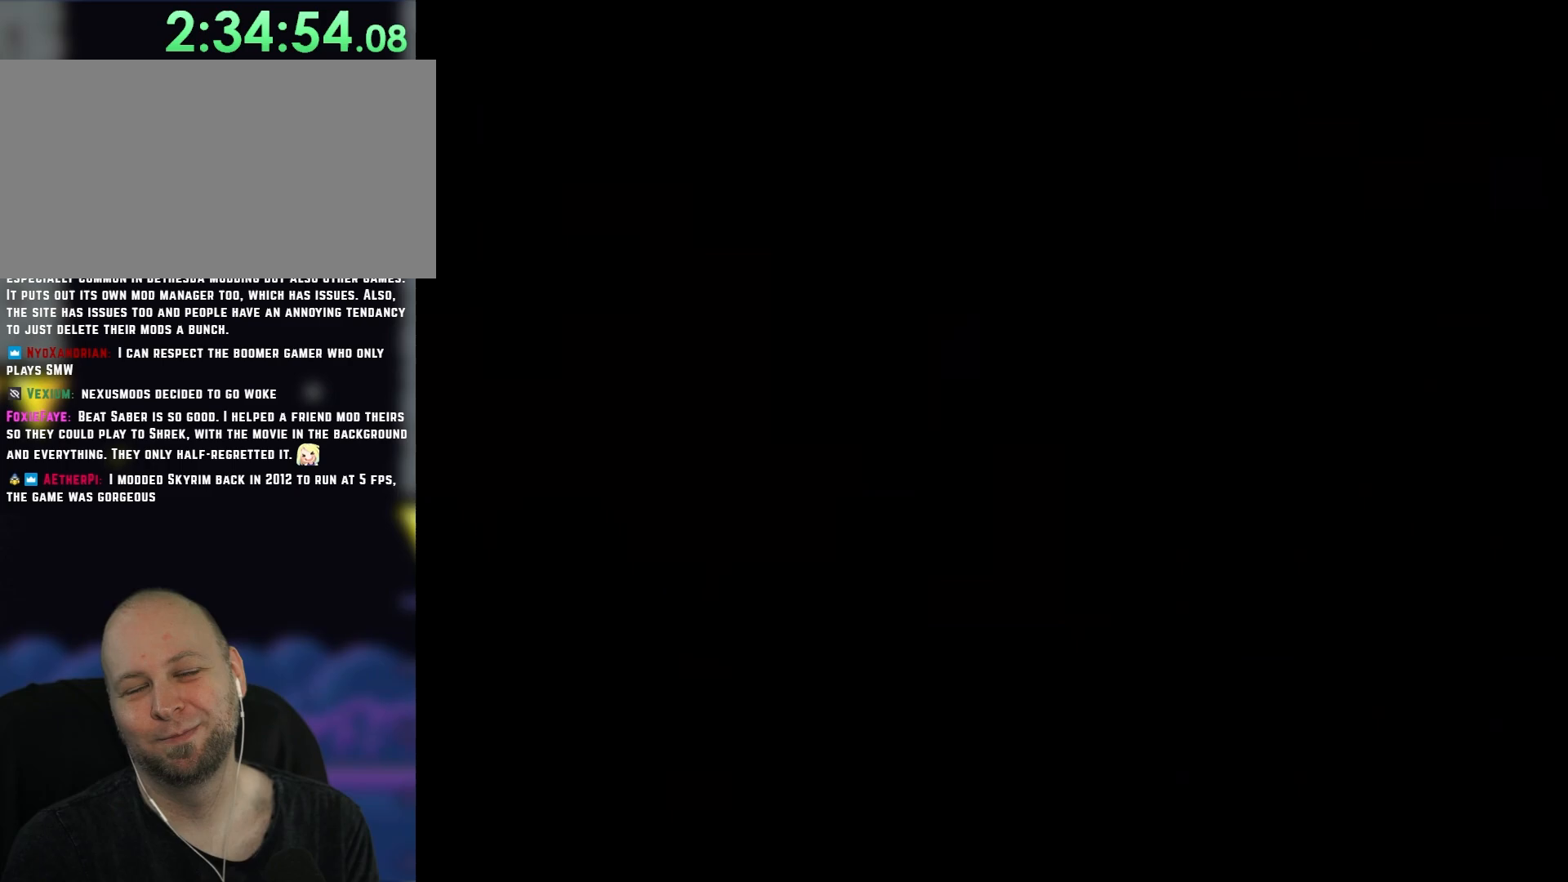
{"buttons": ["Y"], "events": [[67, "Y", "down"]]}
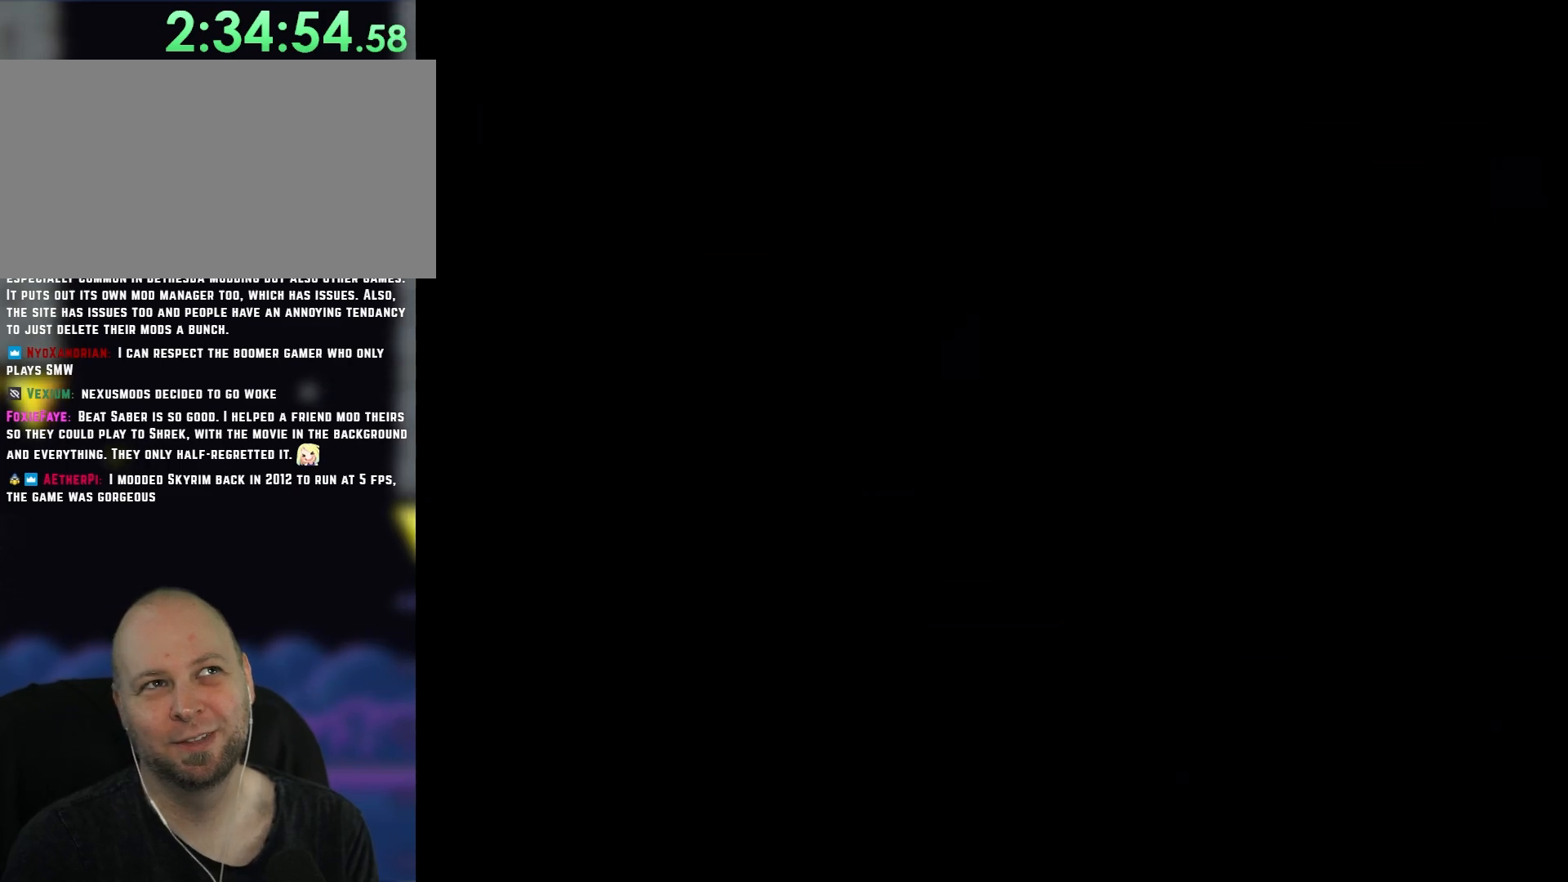
{"buttons": ["Y"], "events": []}
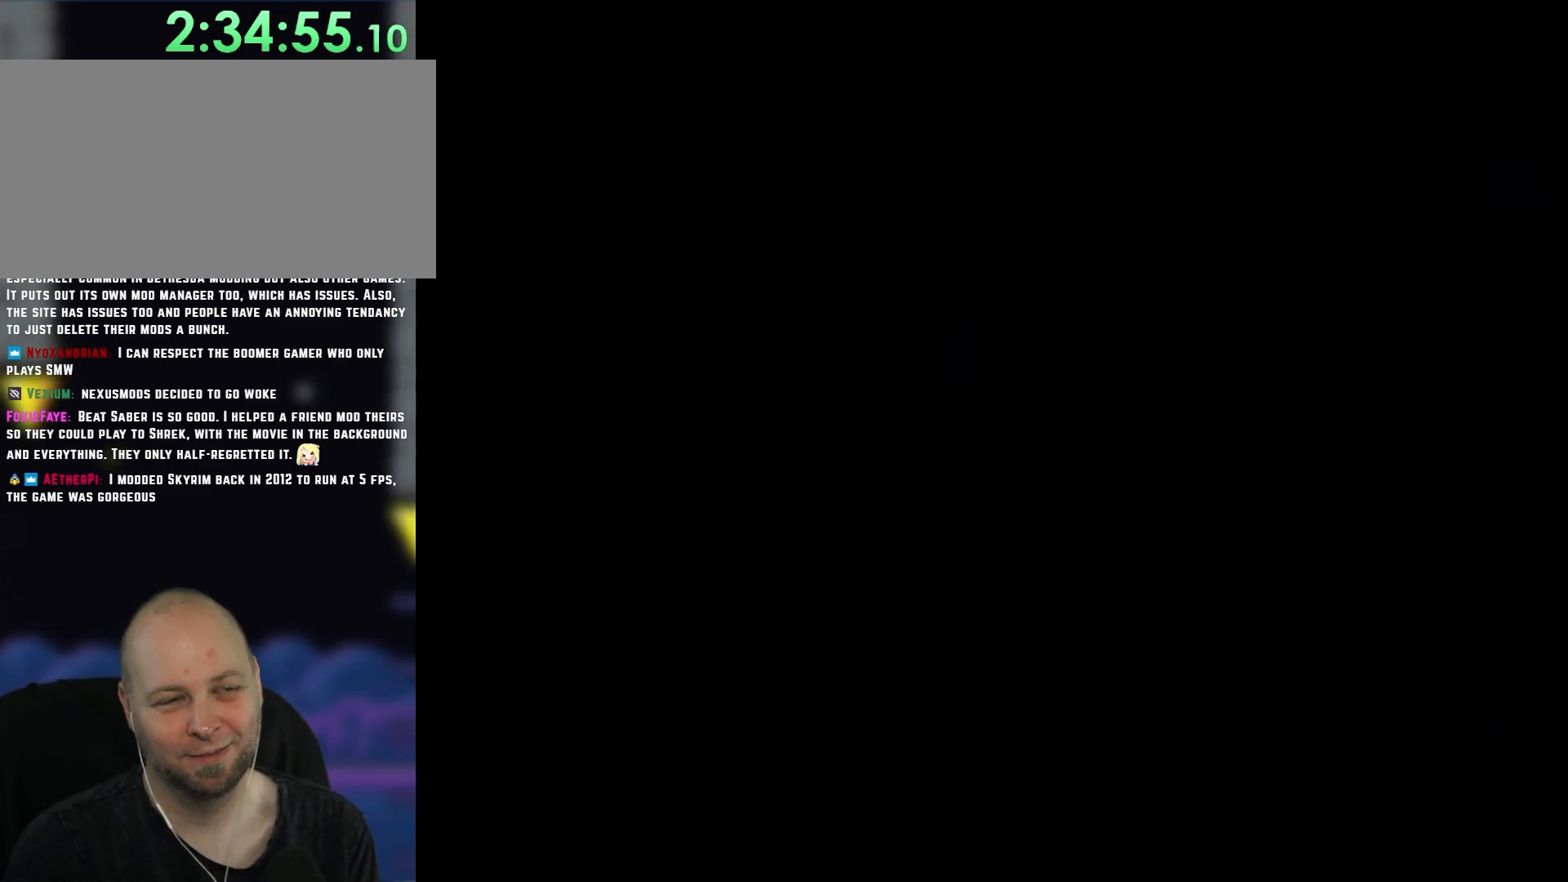
{"buttons": ["Y"], "events": []}
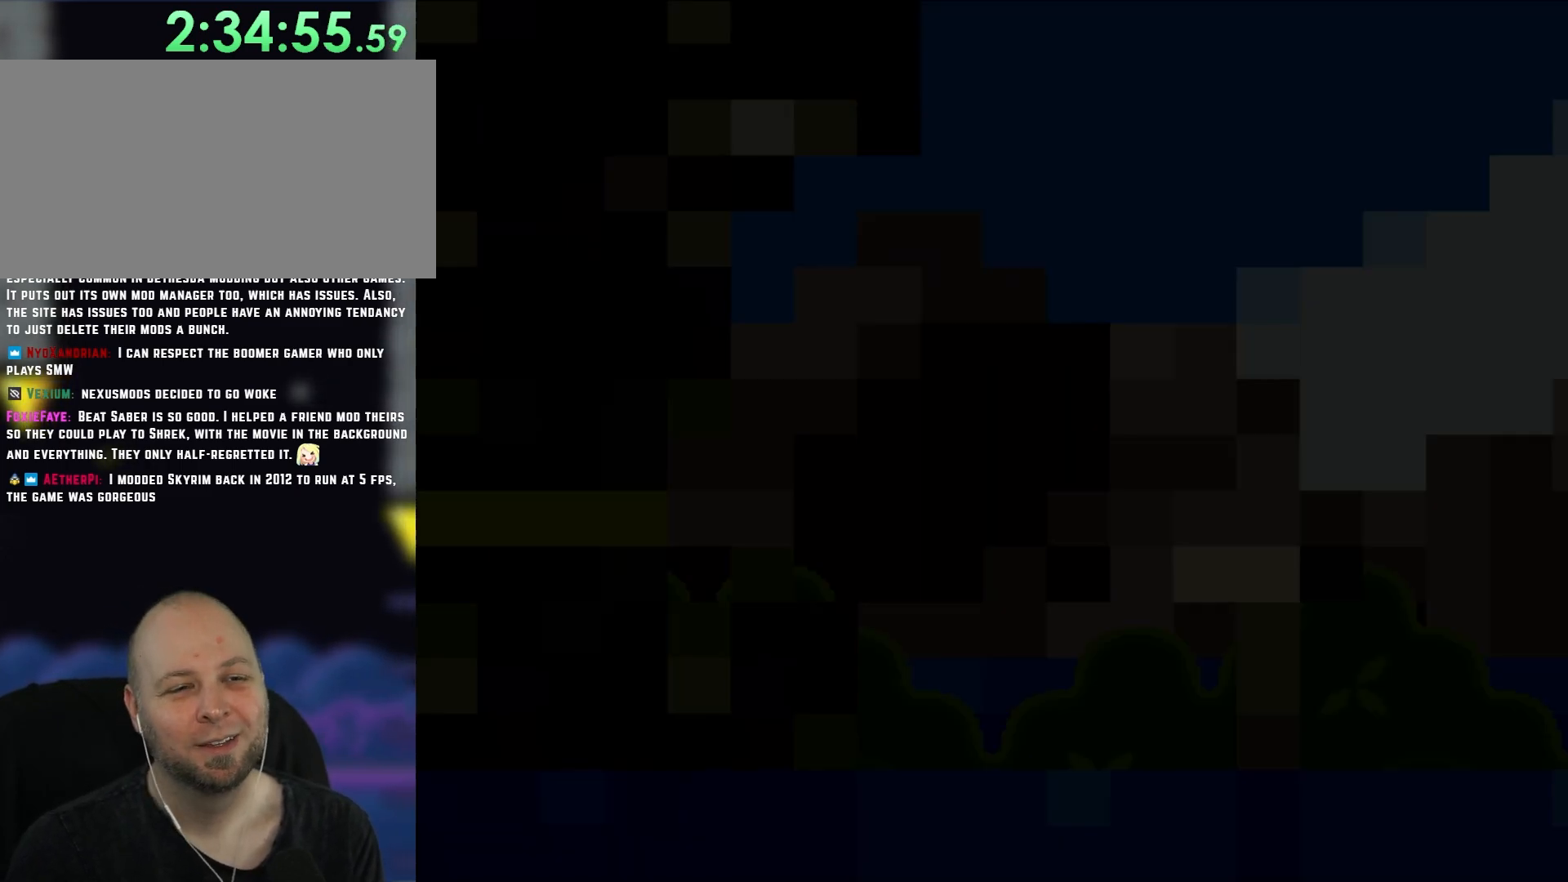
{"buttons": ["Y"], "events": []}
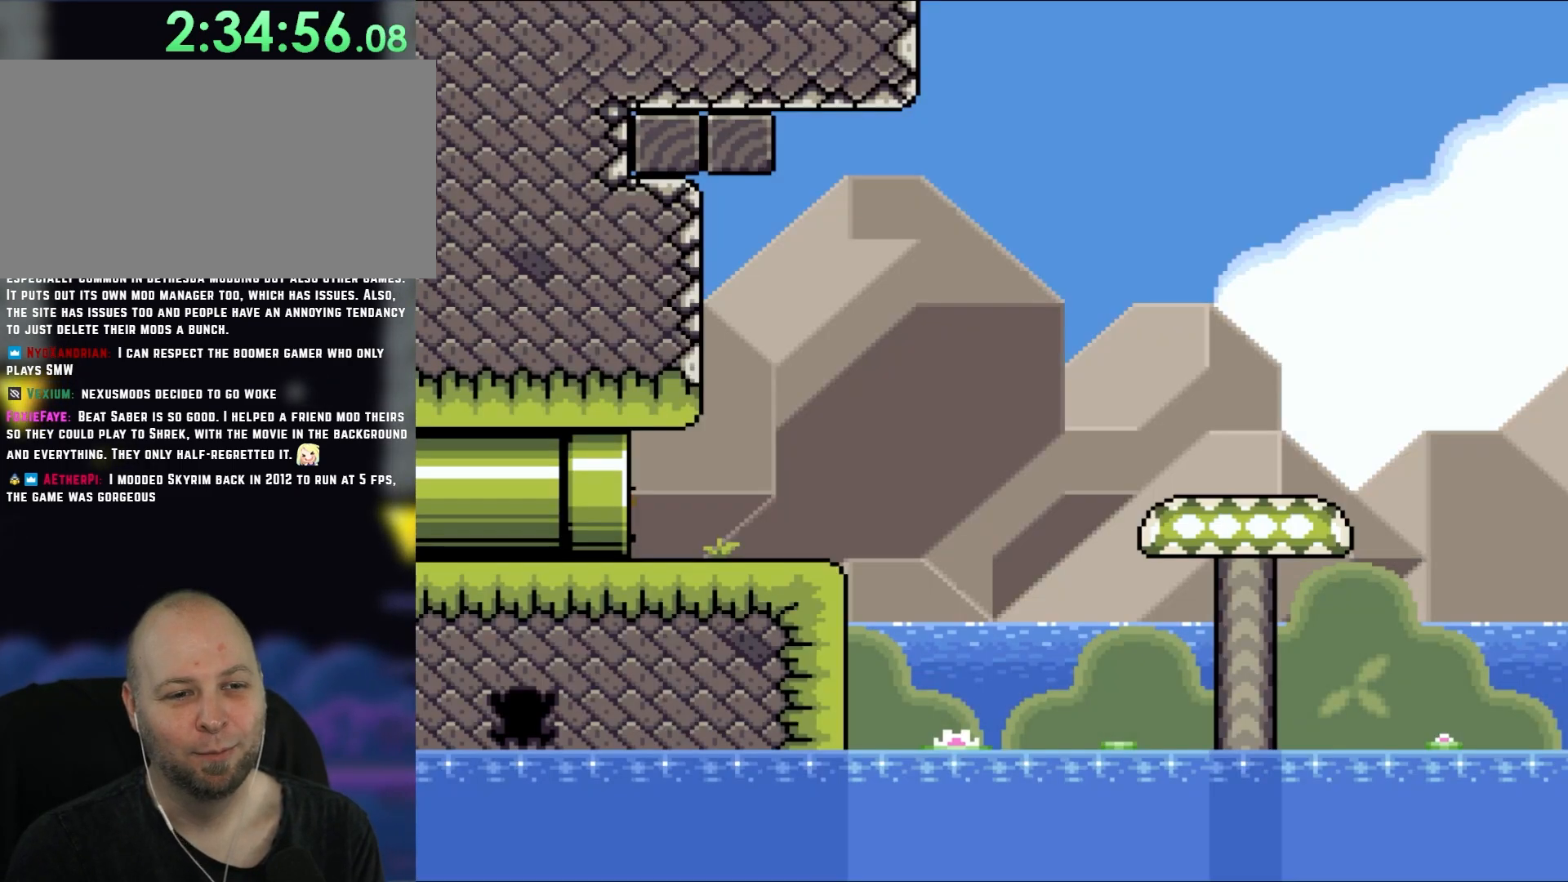
{"buttons": ["Y"], "events": []}
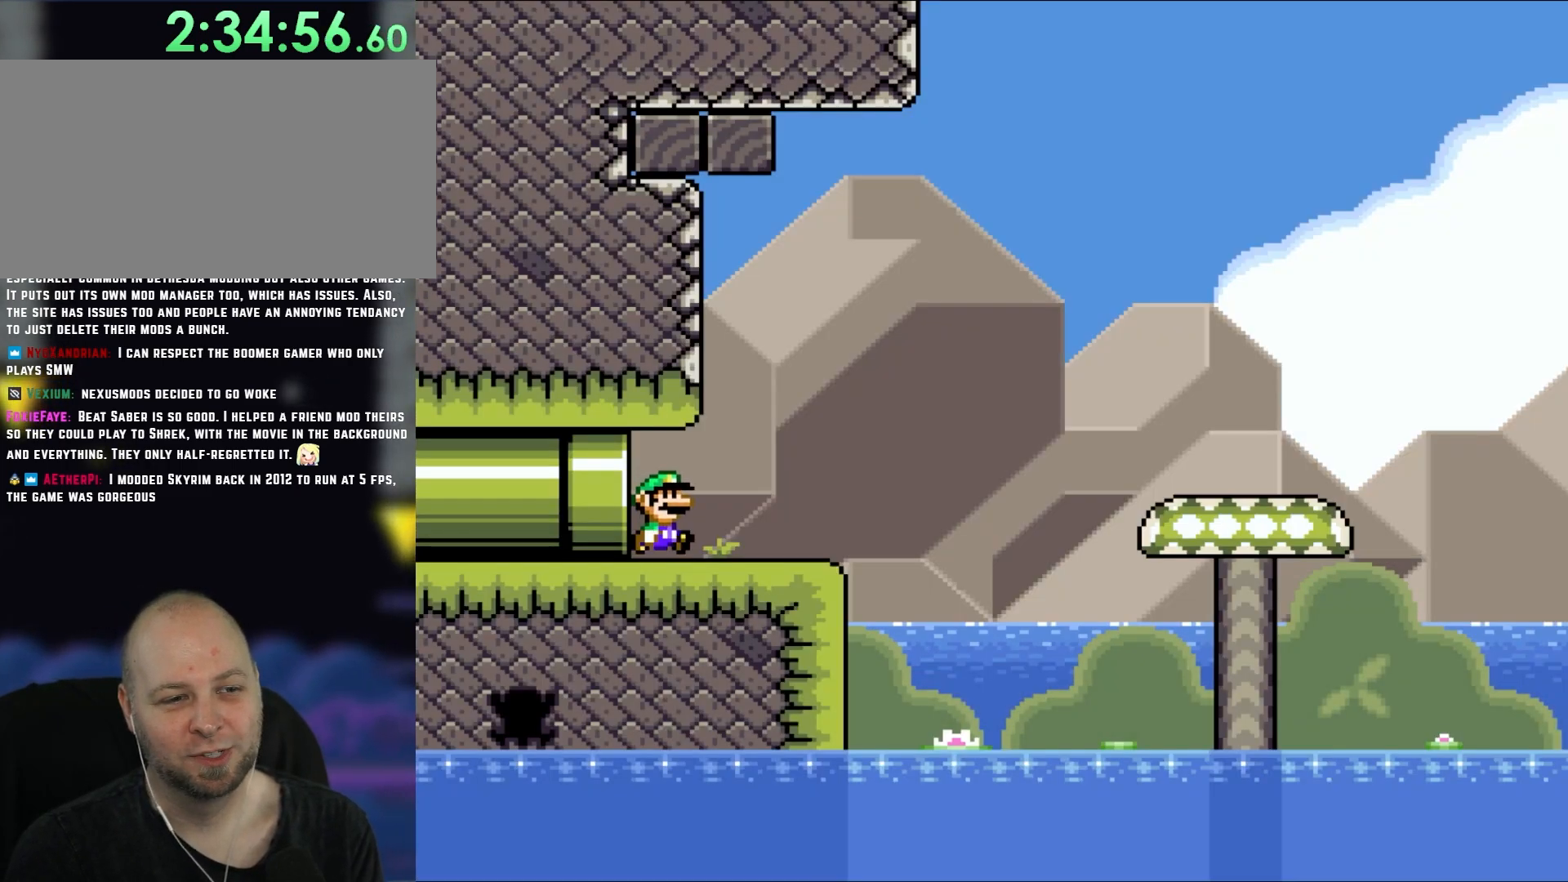
{"buttons": ["B", "Y", "DPAD_RIGHT"], "events": [[100, "DPAD_RIGHT", "down"], [317, "B", "down"]]}